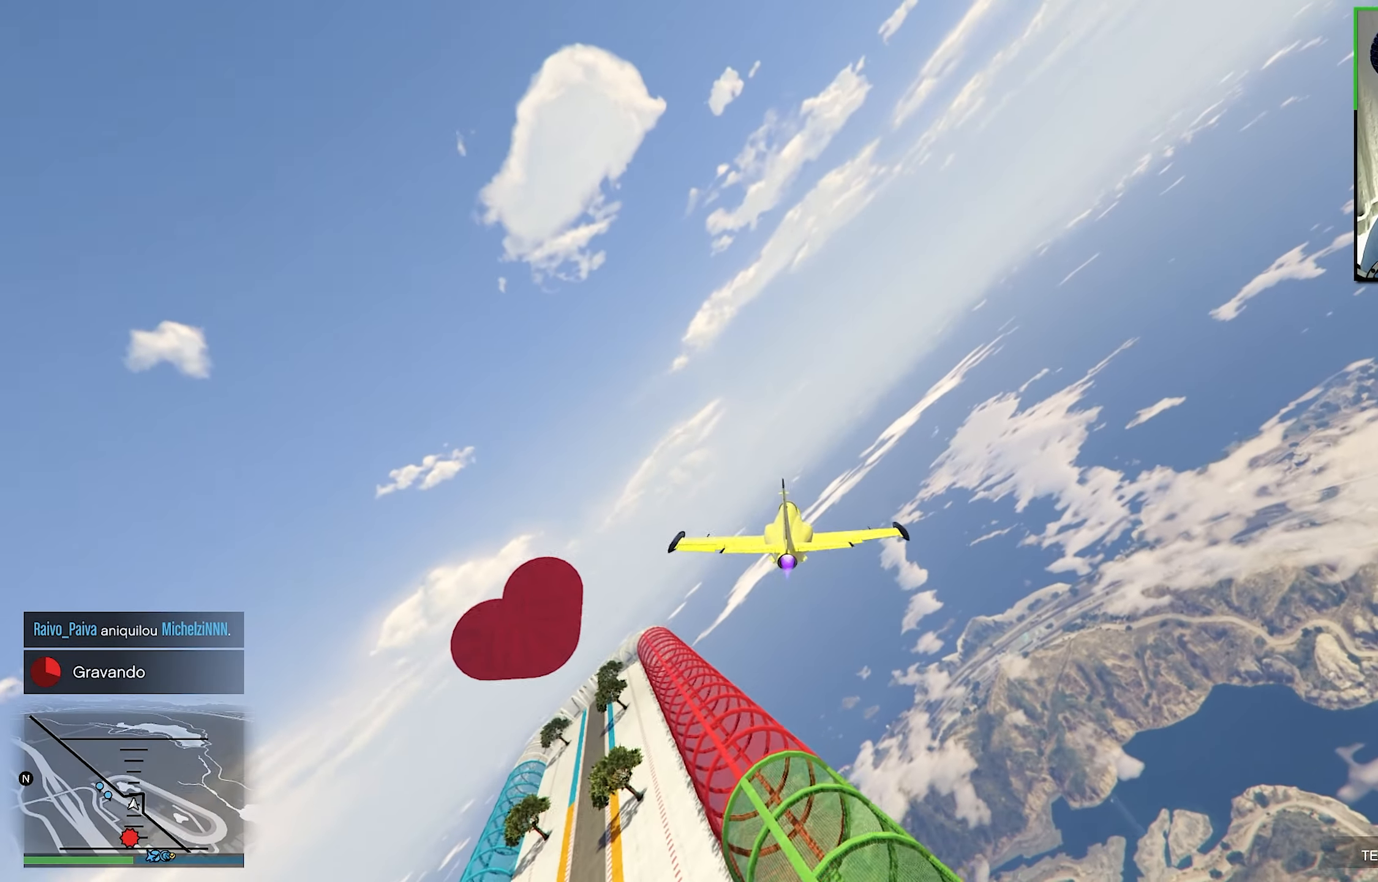
Gameplay with a controller (Xbox layout); each line is a JSON object with the inputs held at the frame after it. "events" lists button and stick changes between this image and that frame as [ms after this image, input, new state], when the widget could be followed in between. Not read: R3.
{"buttons": ["R1", "R2"], "left_stick": "center", "right_stick": "center", "events": [[50, "left_stick", "center"], [250, "R1", "down"]]}
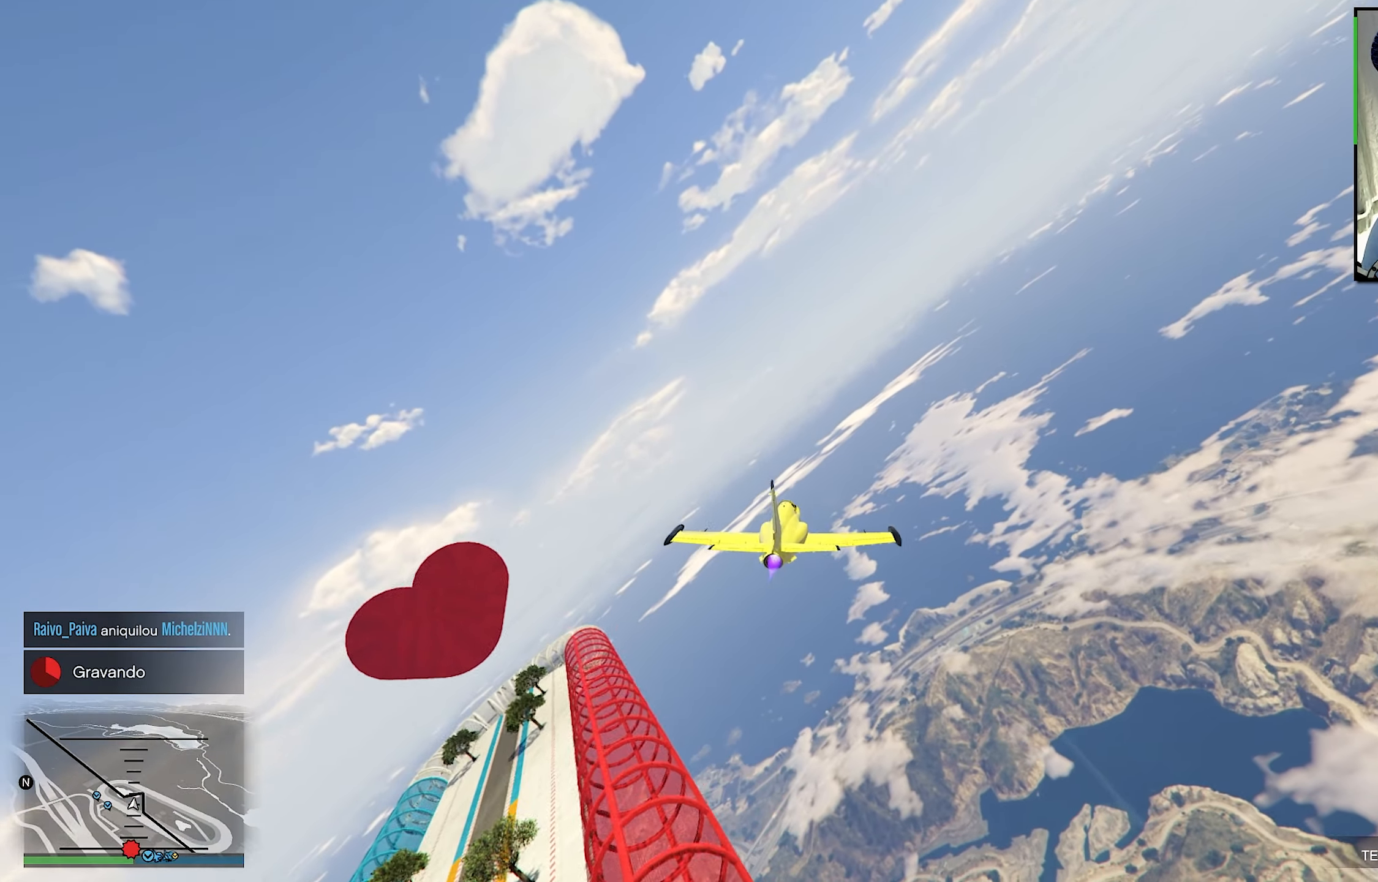
{"buttons": ["R1", "R2"], "left_stick": "center", "right_stick": "center", "events": []}
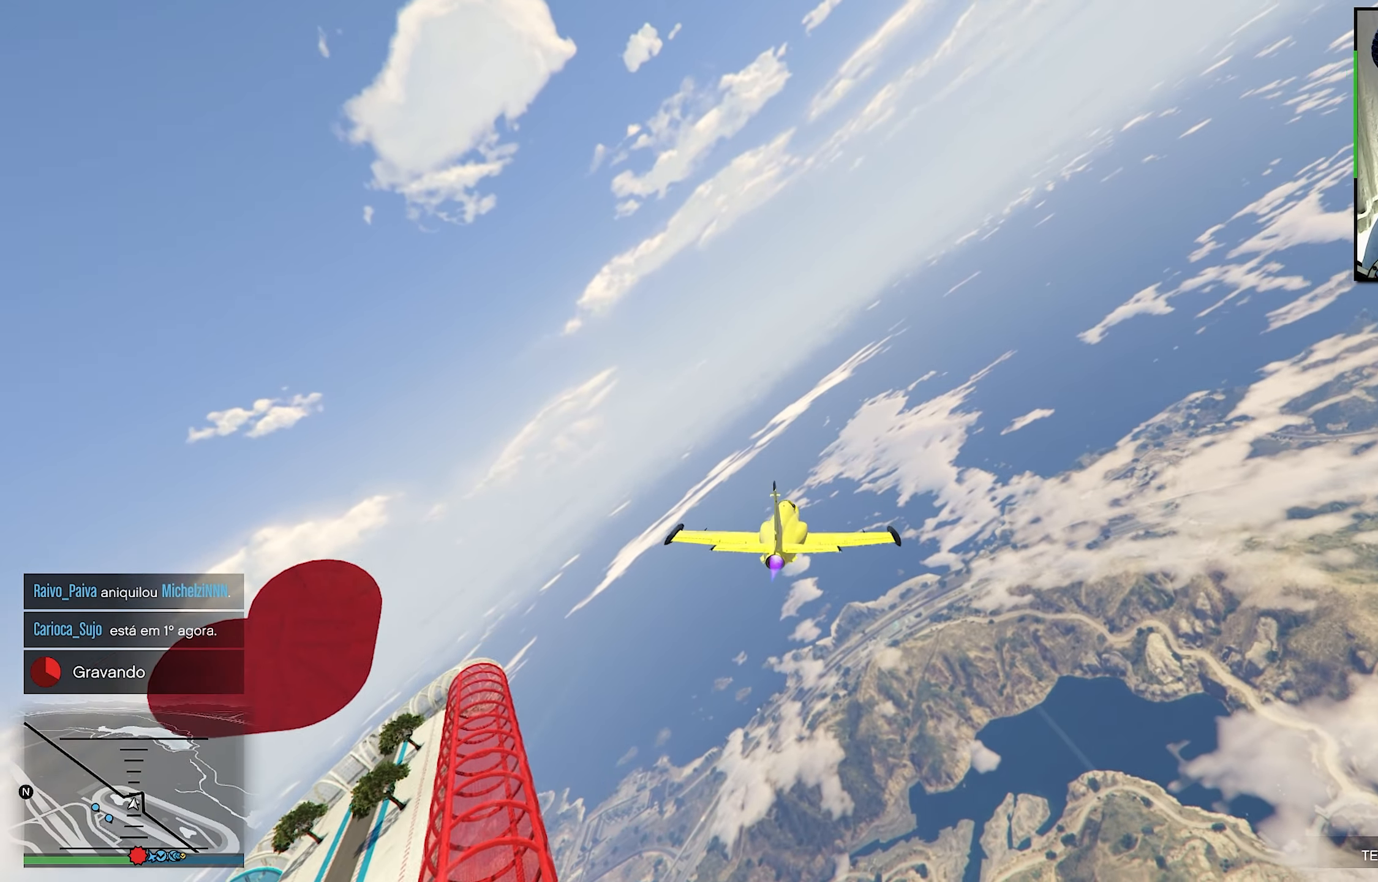
{"buttons": ["R1", "R2"], "left_stick": "left", "right_stick": "center", "events": [[434, "left_stick", "left"]]}
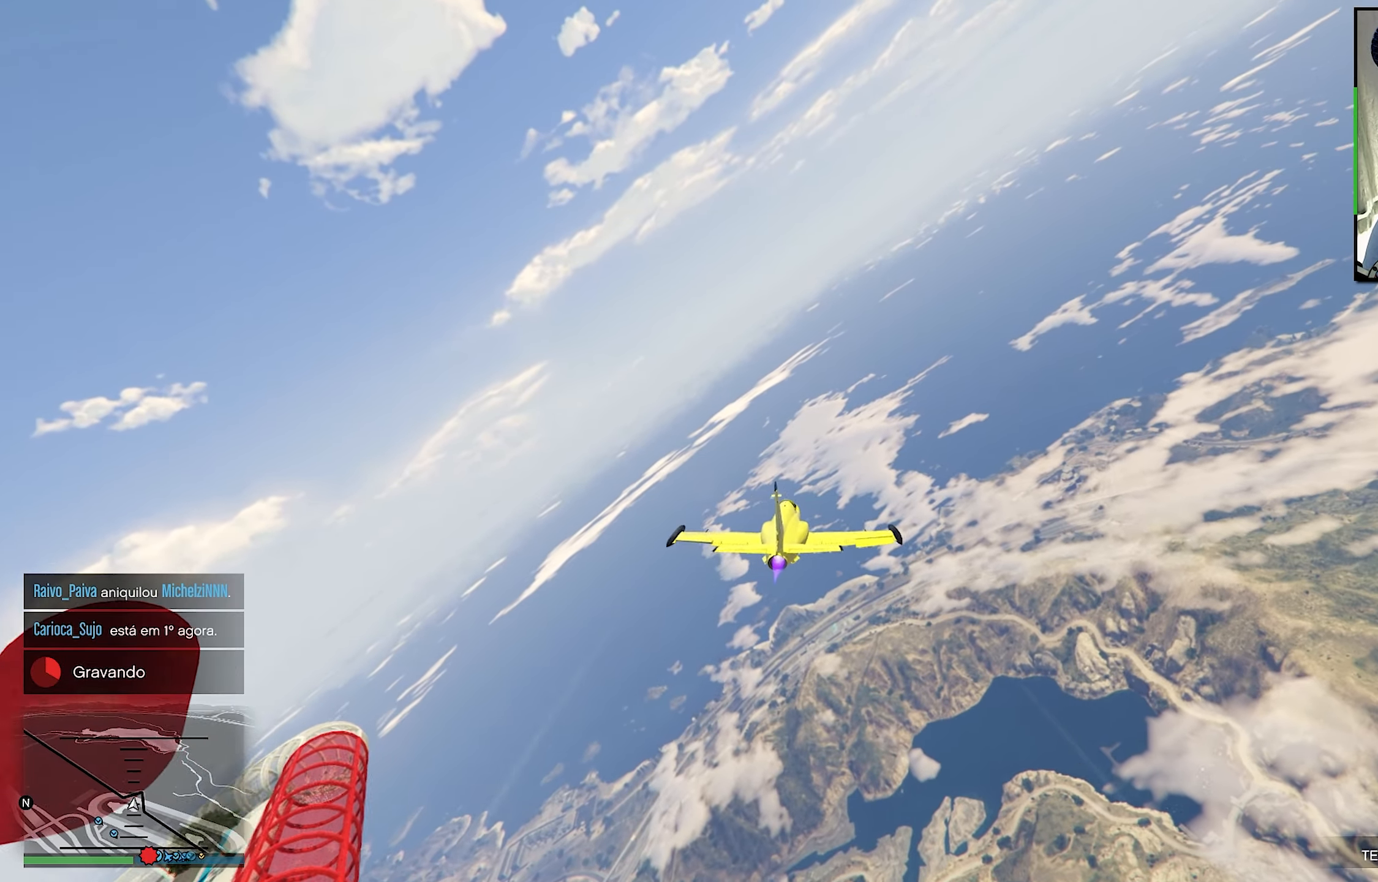
{"buttons": ["R1", "R2"], "left_stick": "center", "right_stick": "center", "events": [[284, "left_stick", "center"]]}
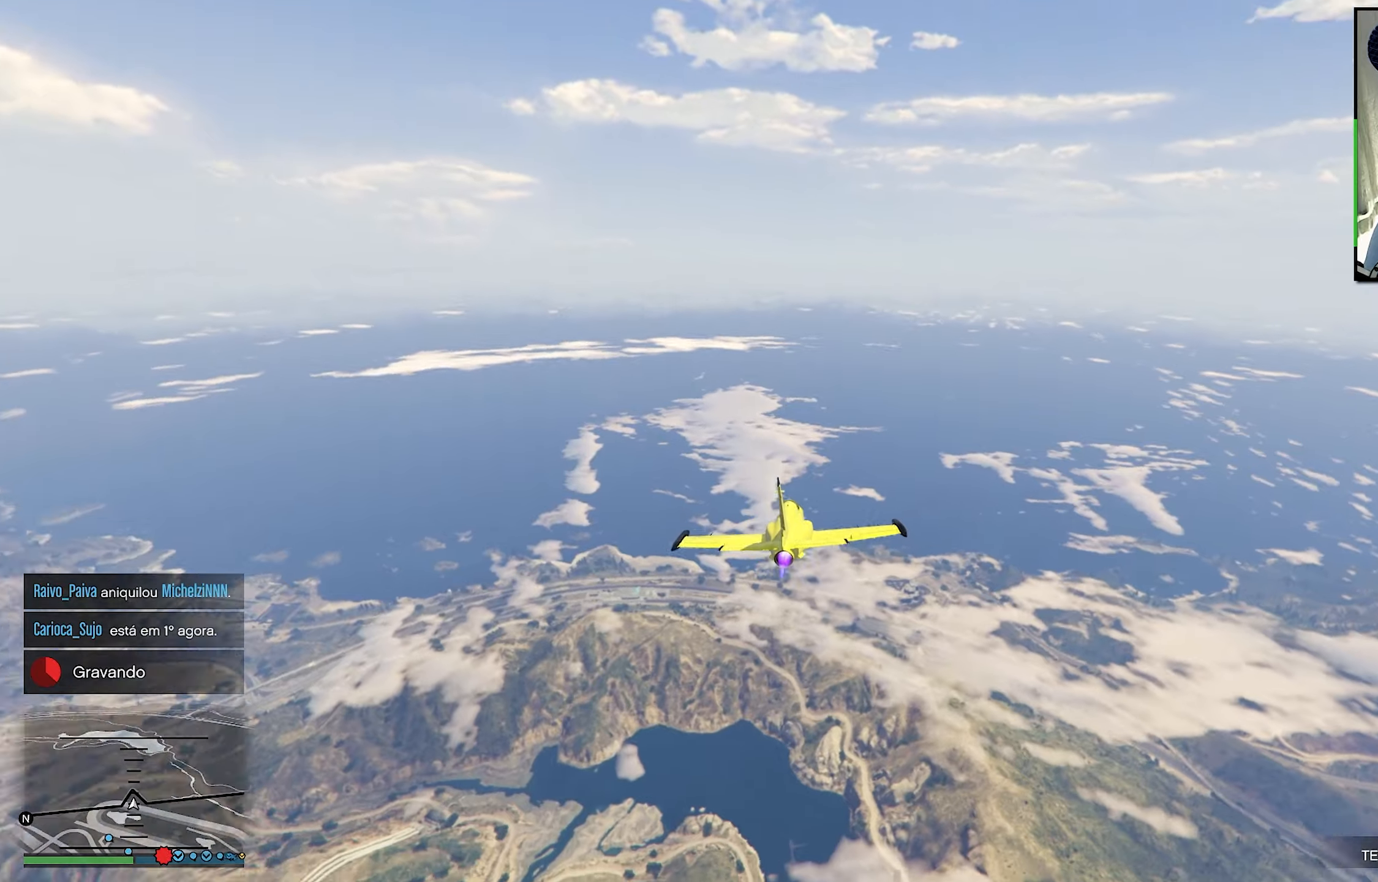
{"buttons": [], "left_stick": "down", "right_stick": "center", "events": [[66, "left_stick", "down"], [83, "R1", "up"], [466, "R2", "up"]]}
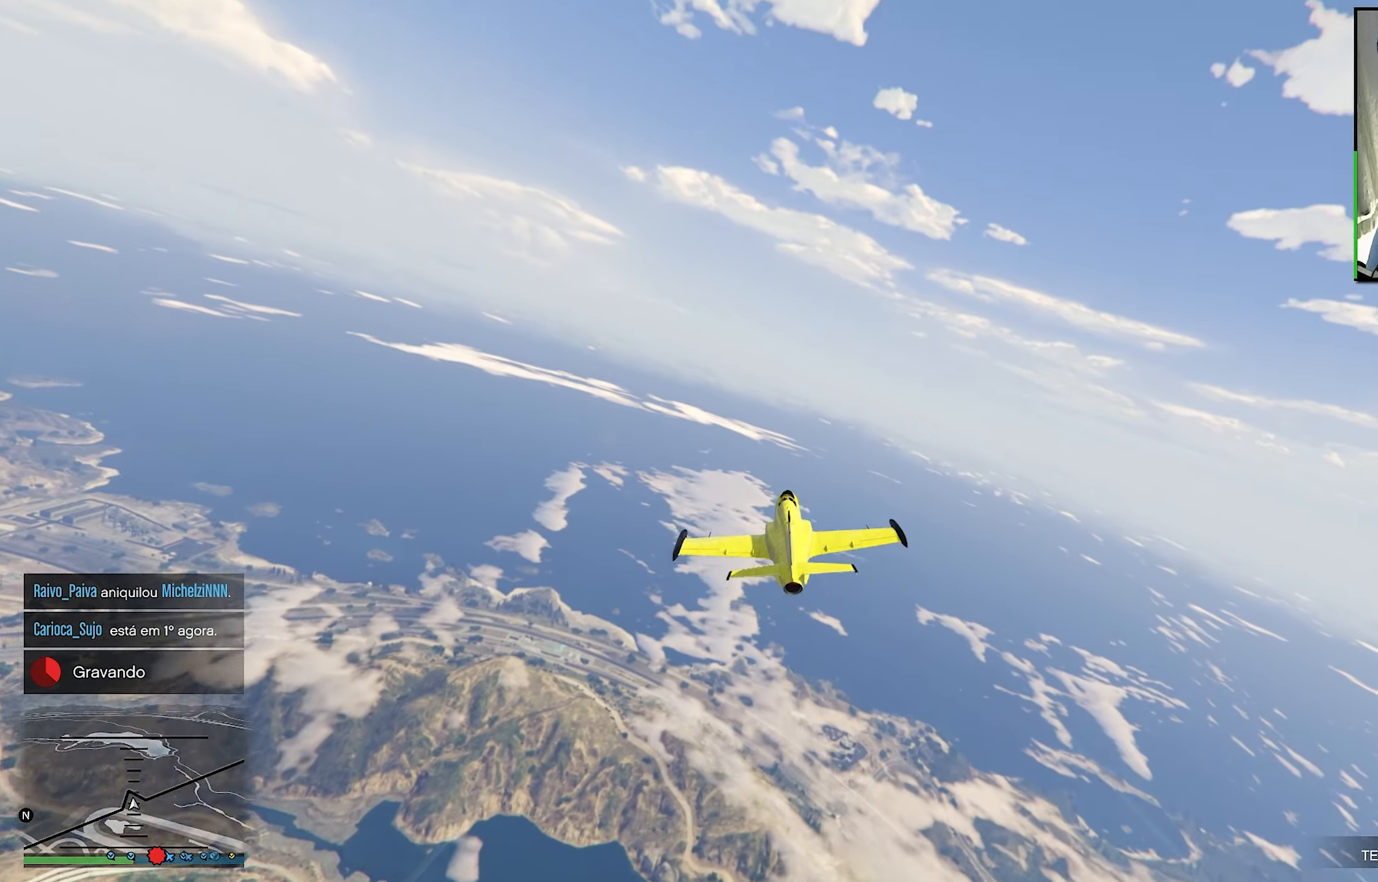
{"buttons": ["L1"], "left_stick": "down-left", "right_stick": "up-left", "events": [[116, "right_stick", "up-left"], [150, "left_stick", "down-left"], [200, "L1", "down"]]}
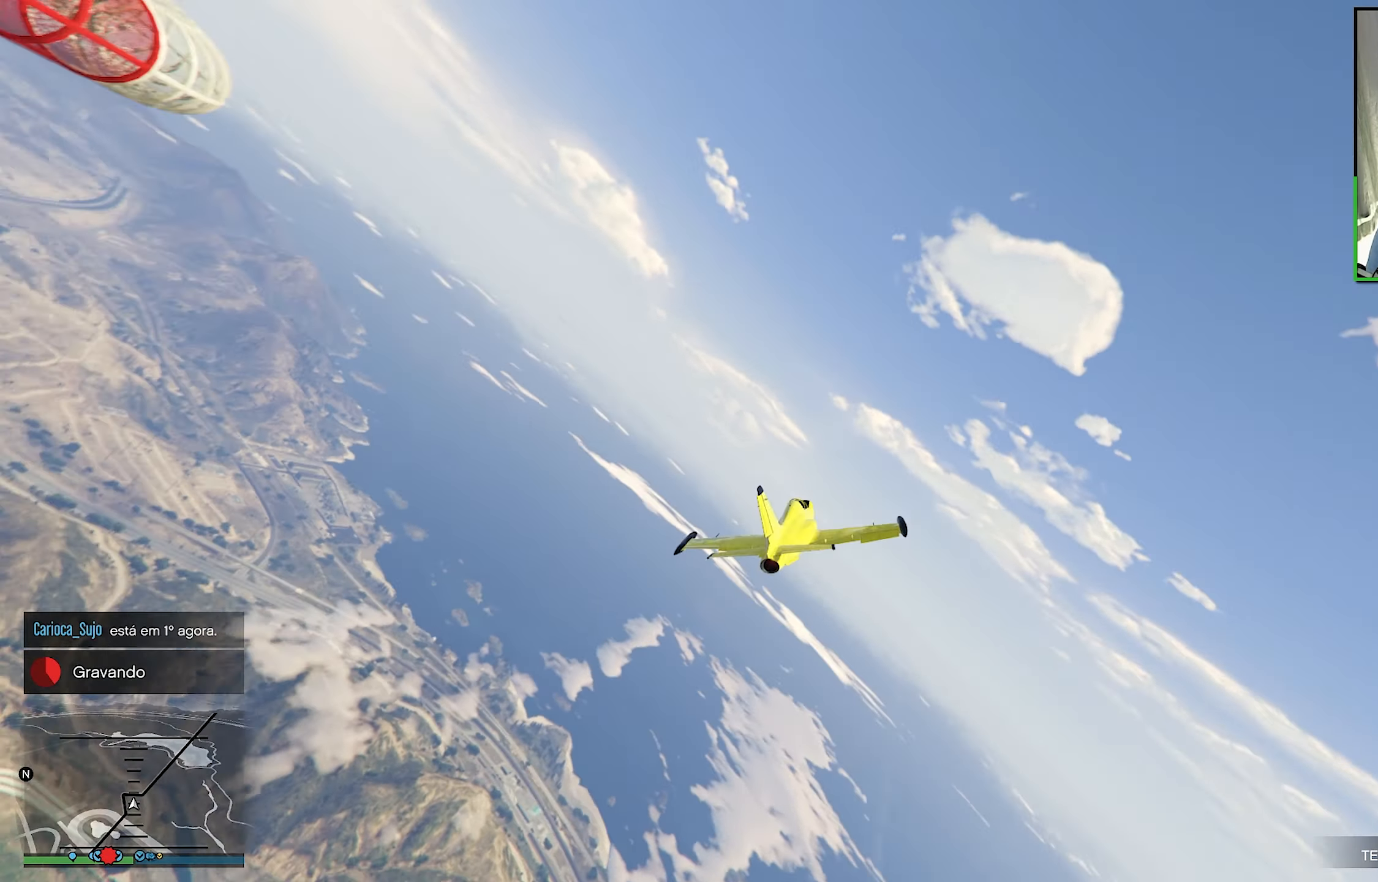
{"buttons": ["L1"], "left_stick": "down", "right_stick": "up-left", "events": [[66, "left_stick", "down"], [183, "right_stick", "center"], [416, "right_stick", "up-left"]]}
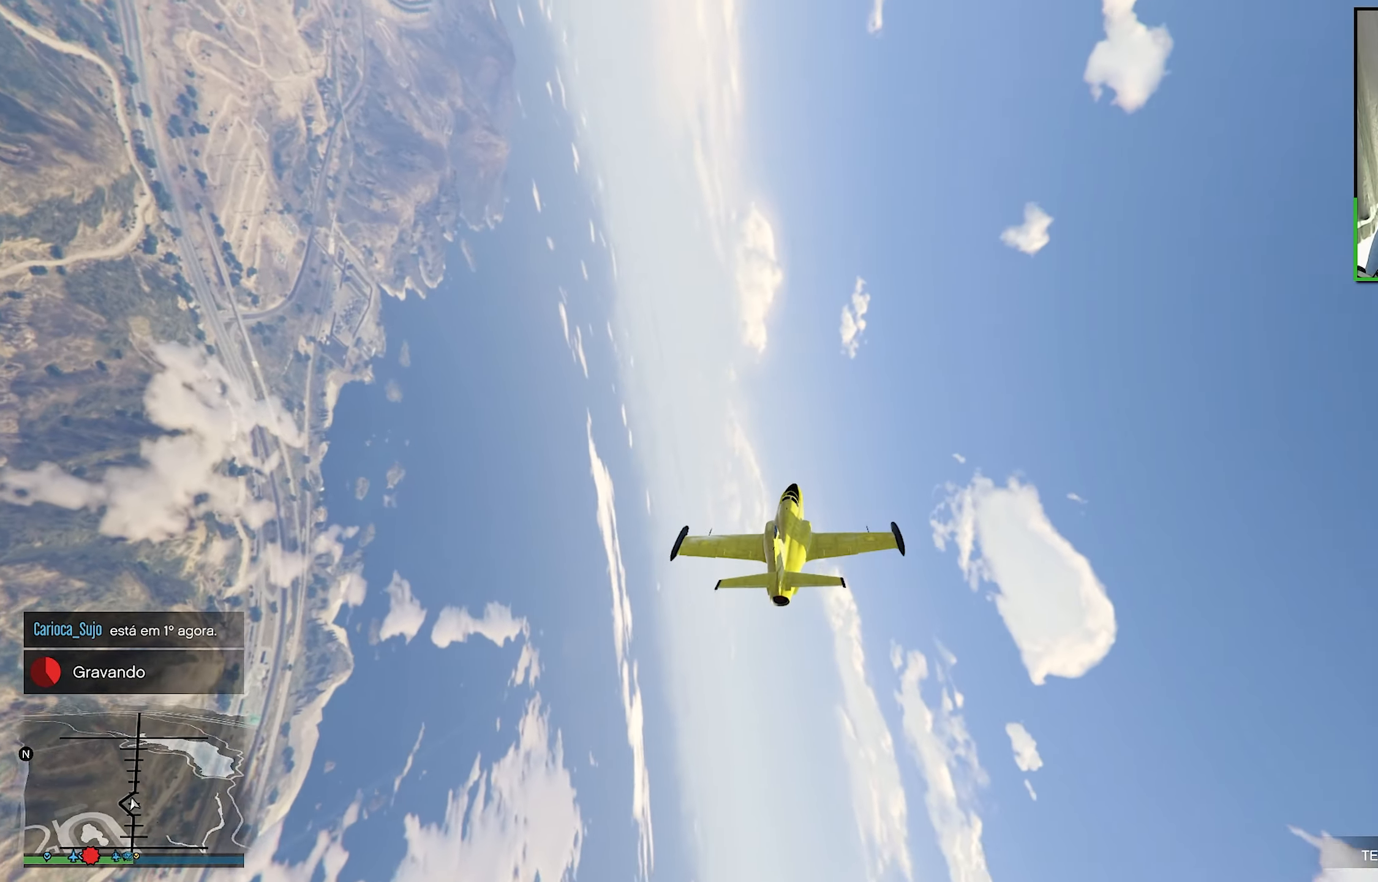
{"buttons": [], "left_stick": "down-right", "right_stick": "center", "events": [[16, "left_stick", "down-right"], [366, "L1", "up"], [383, "L1", "down"], [400, "L1", "up"], [466, "right_stick", "center"]]}
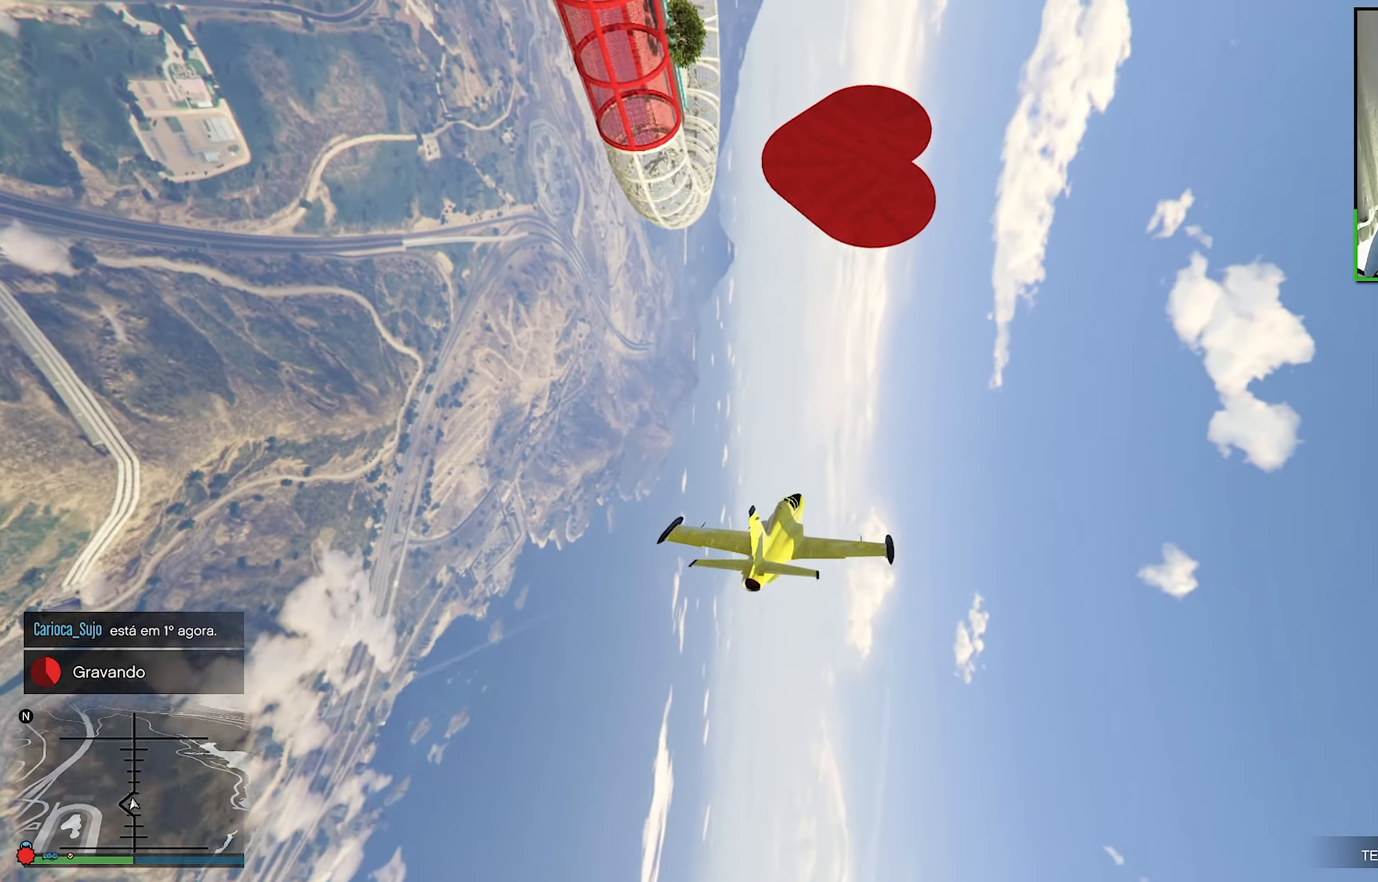
{"buttons": [], "left_stick": "down", "right_stick": "center", "events": [[100, "left_stick", "down"], [400, "right_stick", "up-left"], [500, "right_stick", "center"]]}
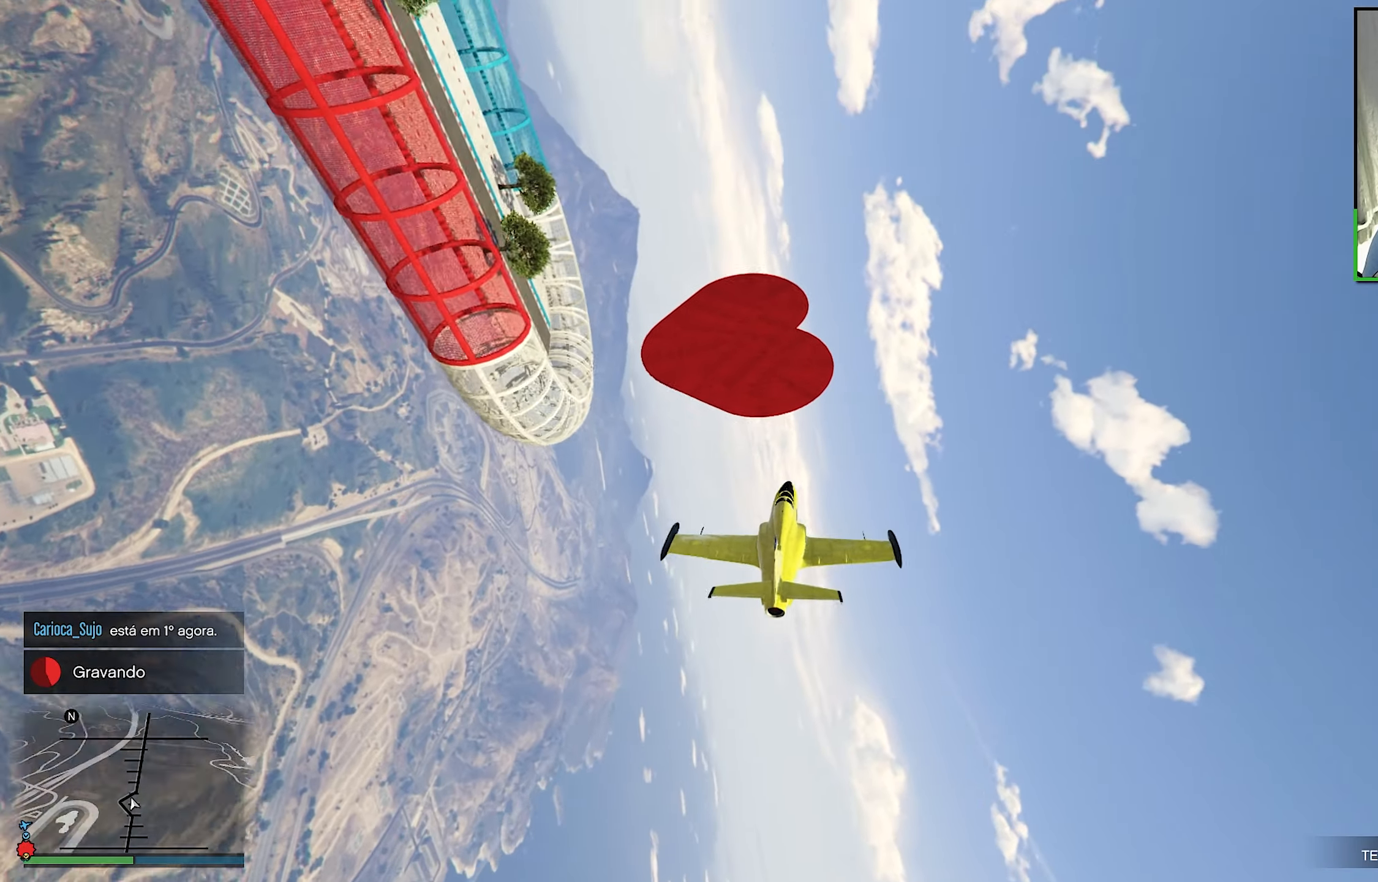
{"buttons": ["L1"], "left_stick": "down", "right_stick": "center", "events": [[33, "left_stick", "down-left"], [50, "L1", "down"], [366, "left_stick", "down"]]}
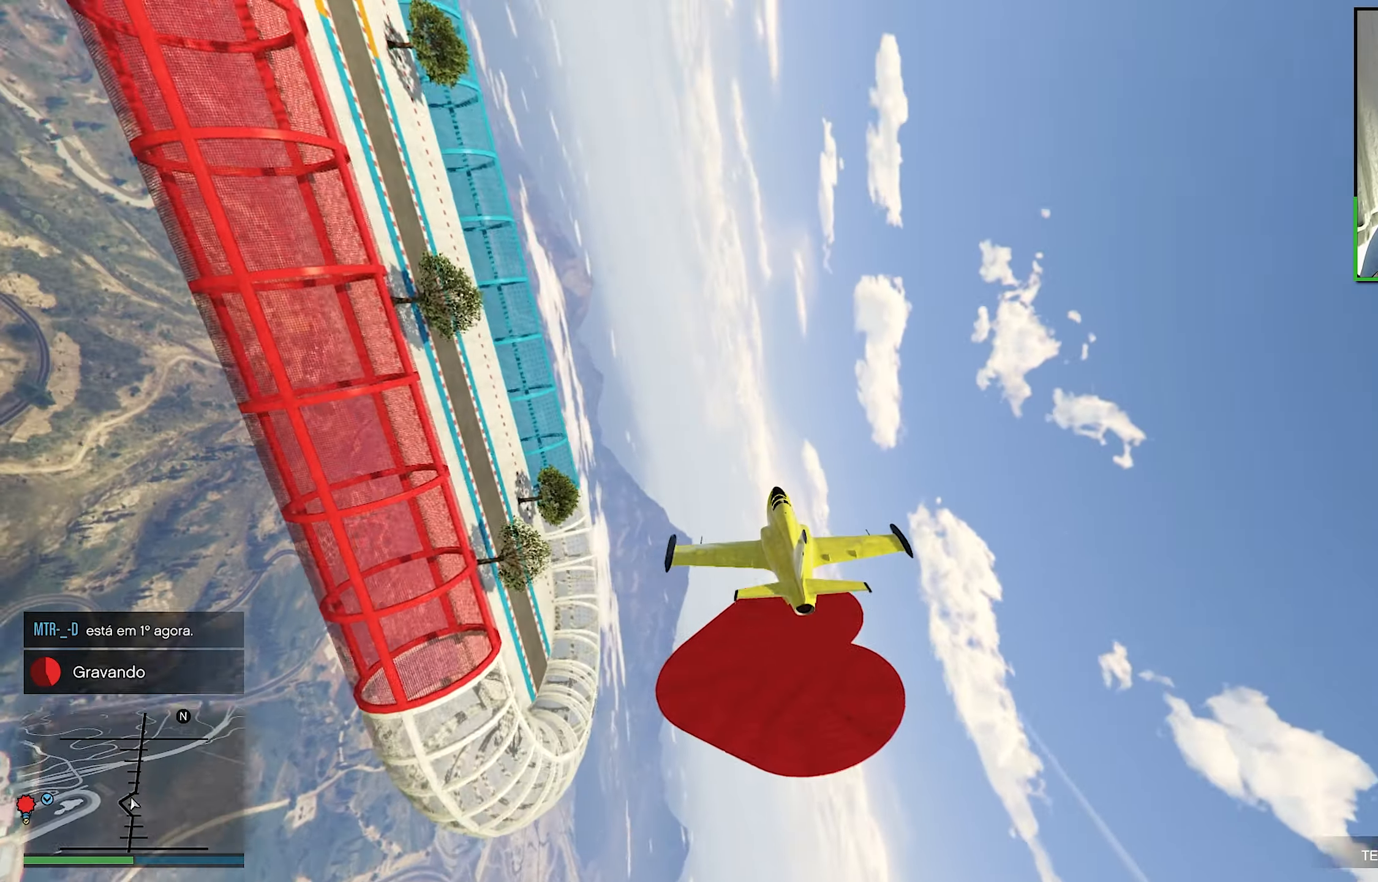
{"buttons": ["L1"], "left_stick": "down", "right_stick": "center", "events": []}
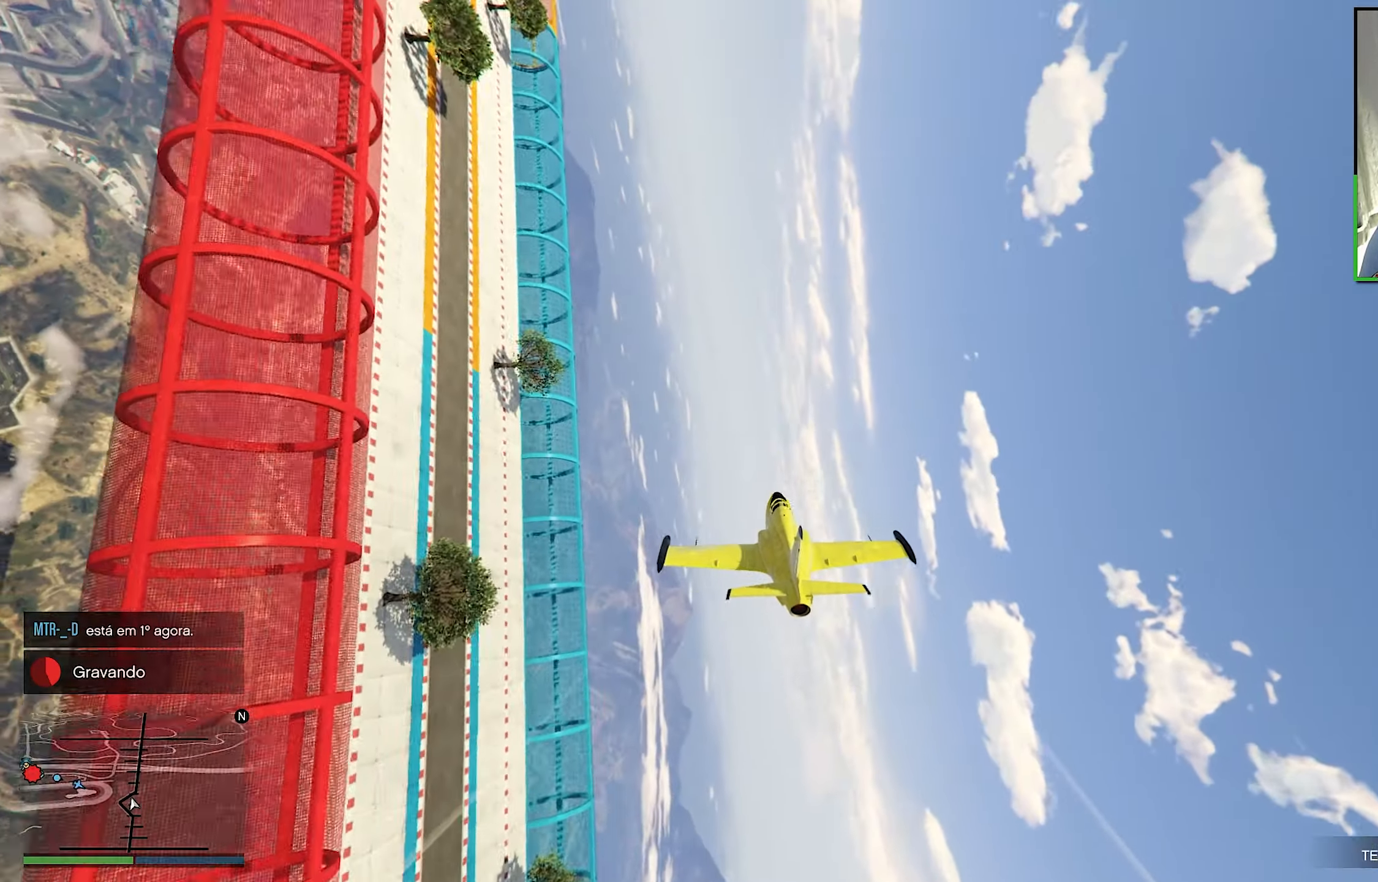
{"buttons": ["L1"], "left_stick": "down", "right_stick": "center", "events": []}
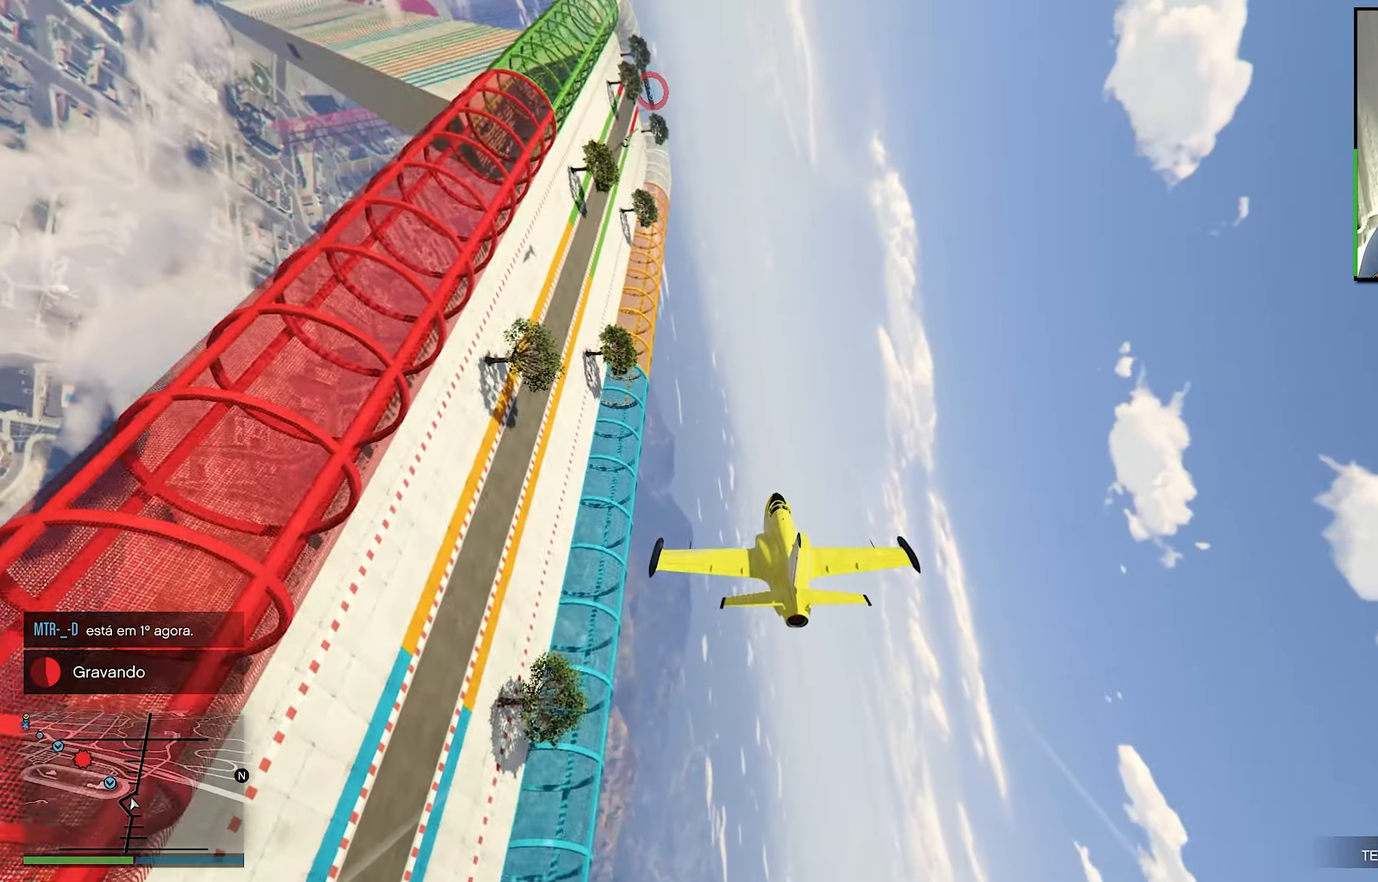
{"buttons": [], "left_stick": "right", "right_stick": "center", "events": [[150, "left_stick", "right"], [416, "L1", "up"]]}
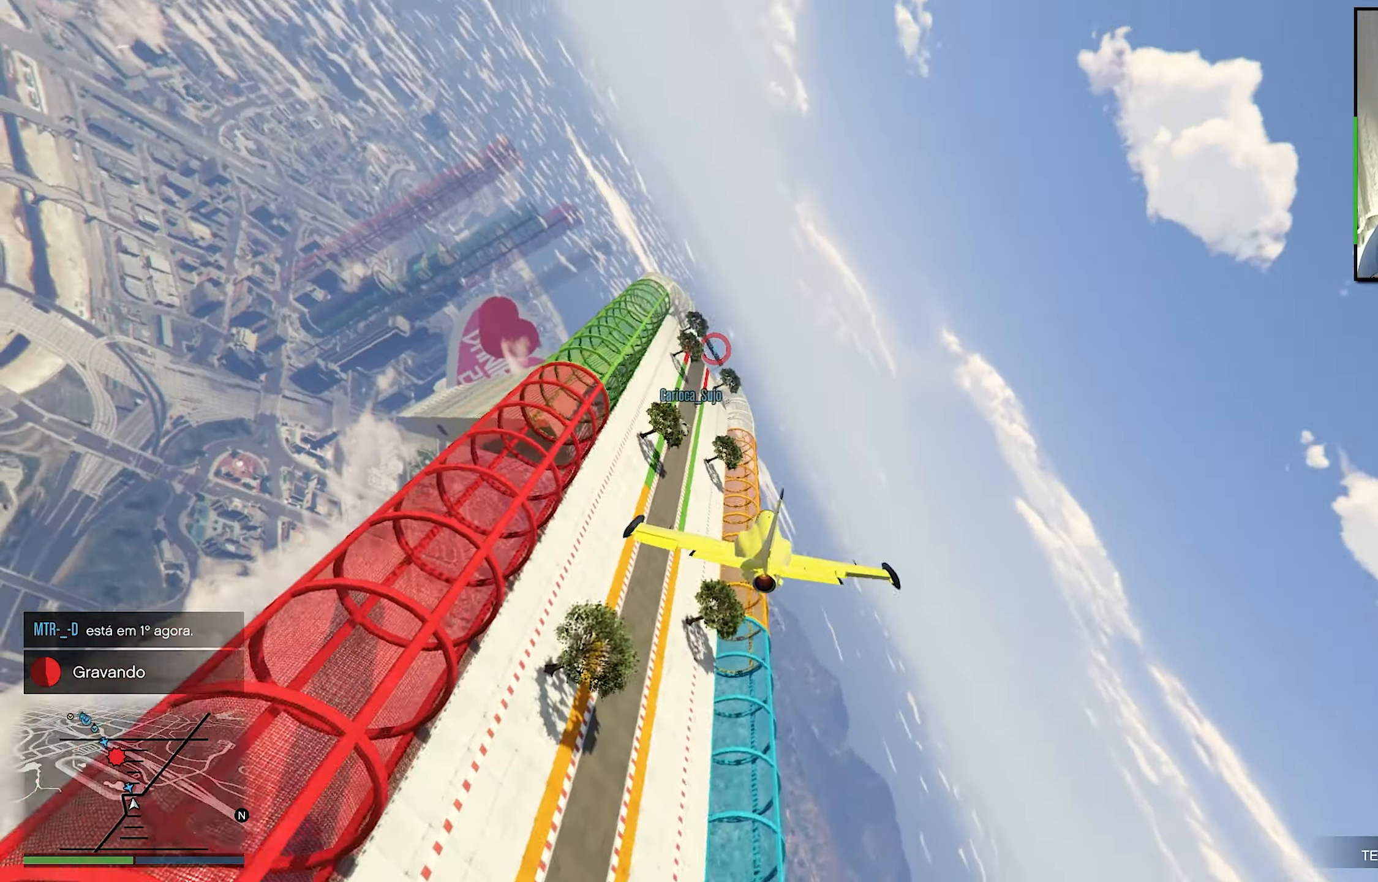
{"buttons": ["R1", "R2"], "left_stick": "center", "right_stick": "center", "events": [[83, "R2", "down"], [166, "left_stick", "center"], [500, "R1", "down"]]}
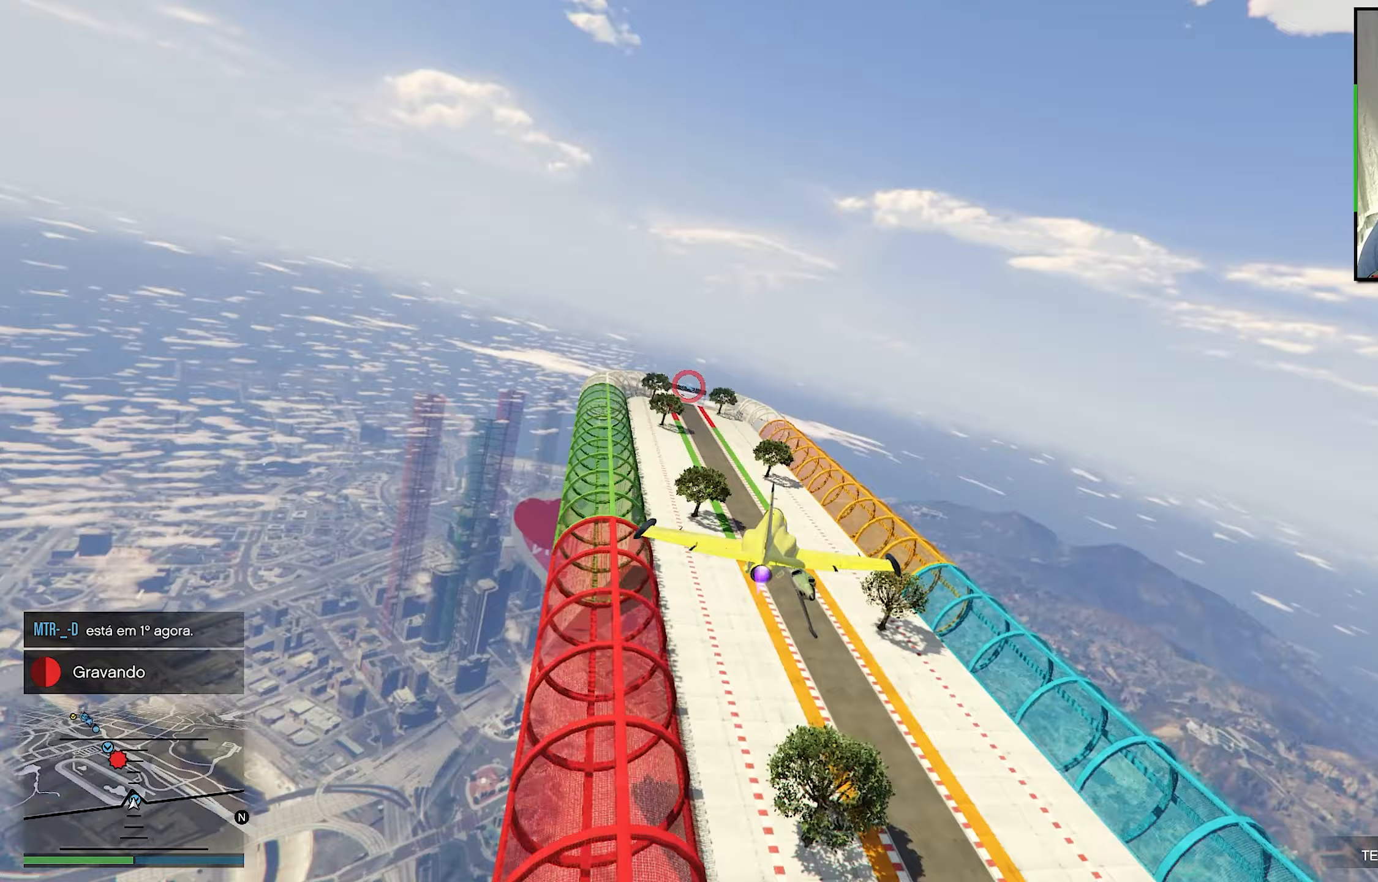
{"buttons": ["R2"], "left_stick": "center", "right_stick": "center", "events": [[233, "left_stick", "left"], [283, "R1", "up"], [383, "left_stick", "center"]]}
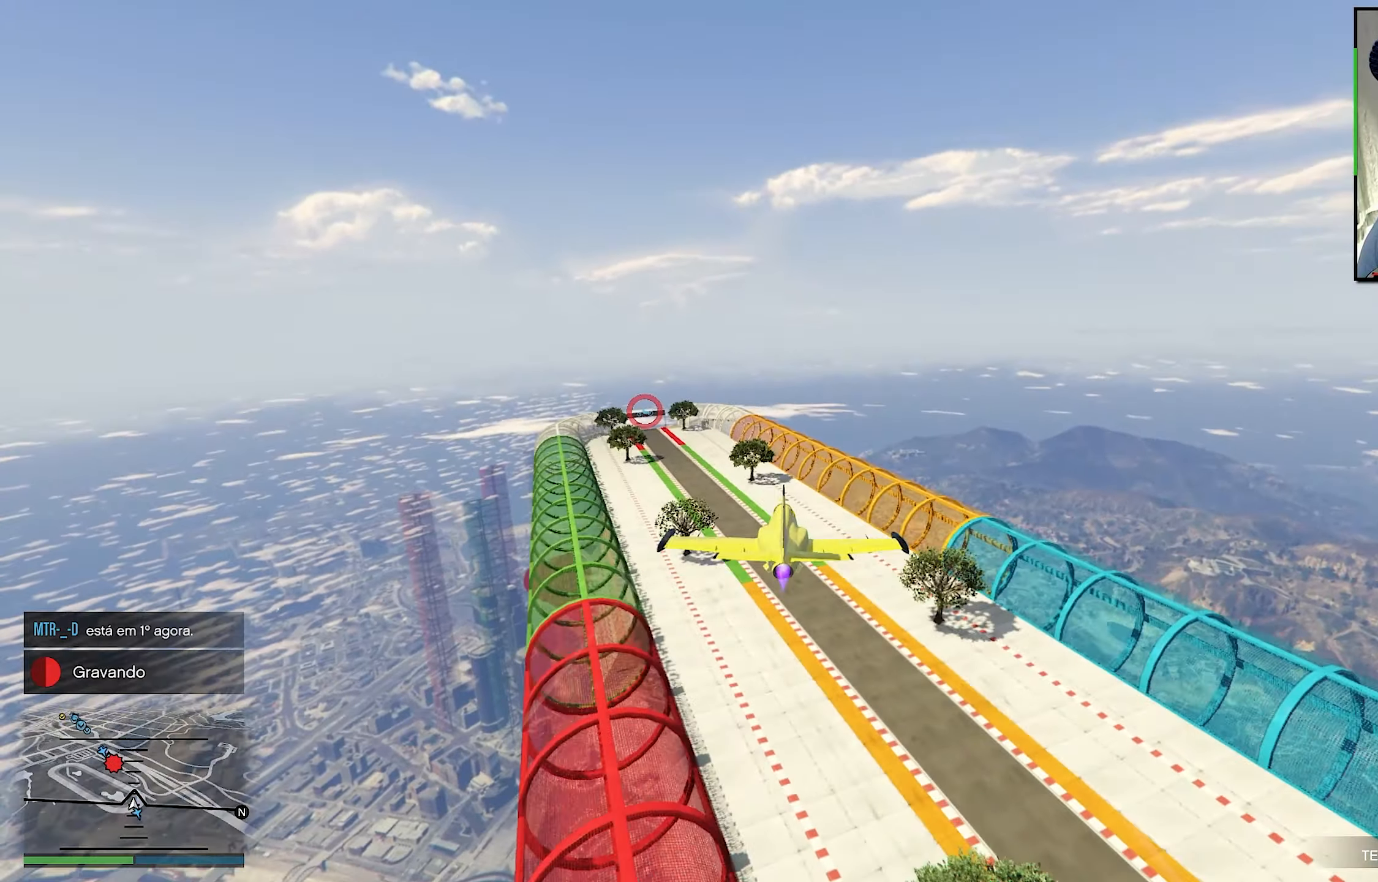
{"buttons": ["R2"], "left_stick": "center", "right_stick": "center", "events": [[150, "L1", "down"], [233, "L1", "up"], [283, "L1", "down"], [333, "L1", "up"]]}
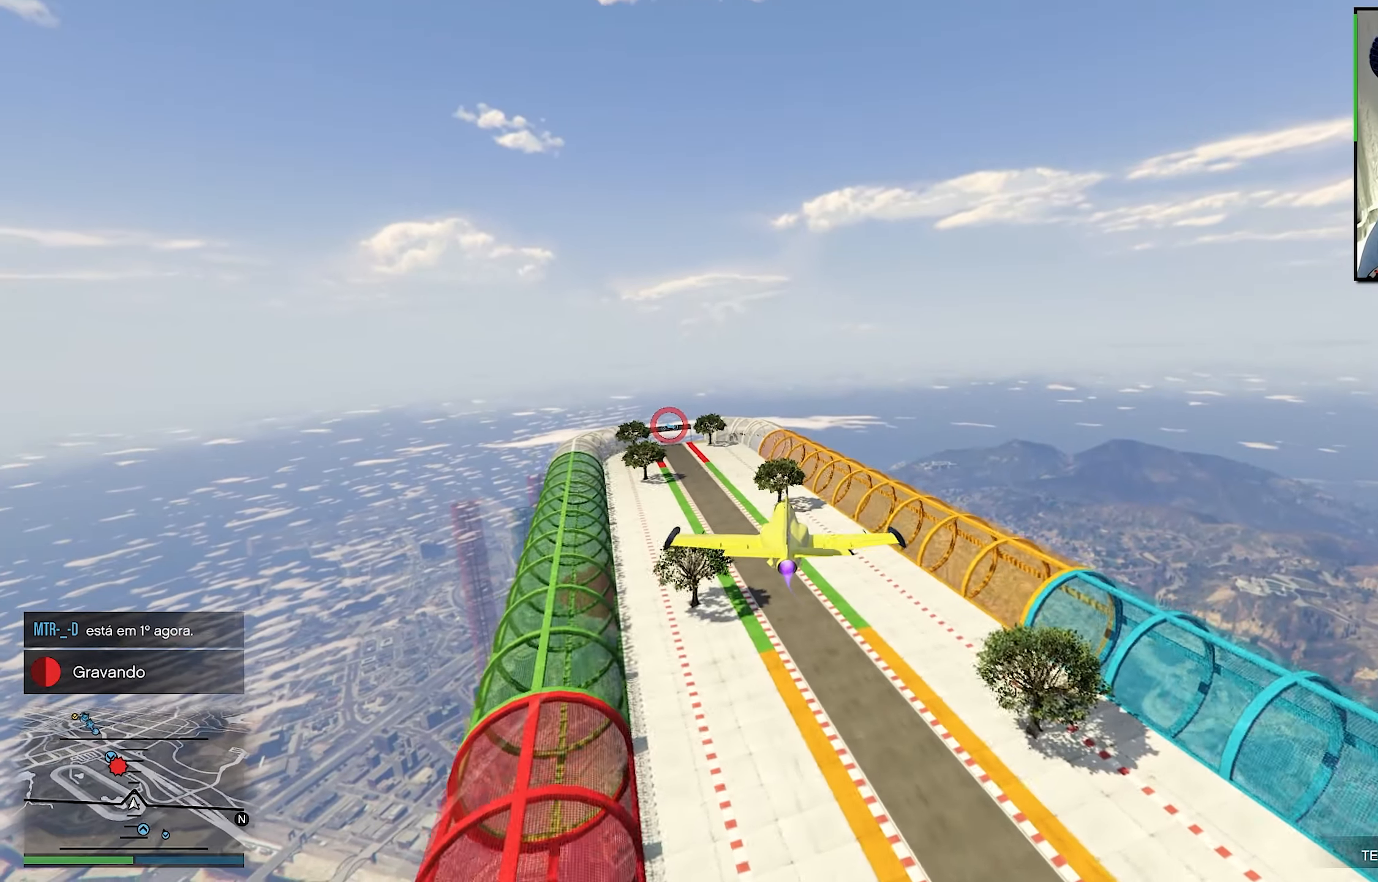
{"buttons": ["L1", "R2"], "left_stick": "up-left", "right_stick": "center", "events": [[183, "L1", "down"], [283, "left_stick", "up-left"]]}
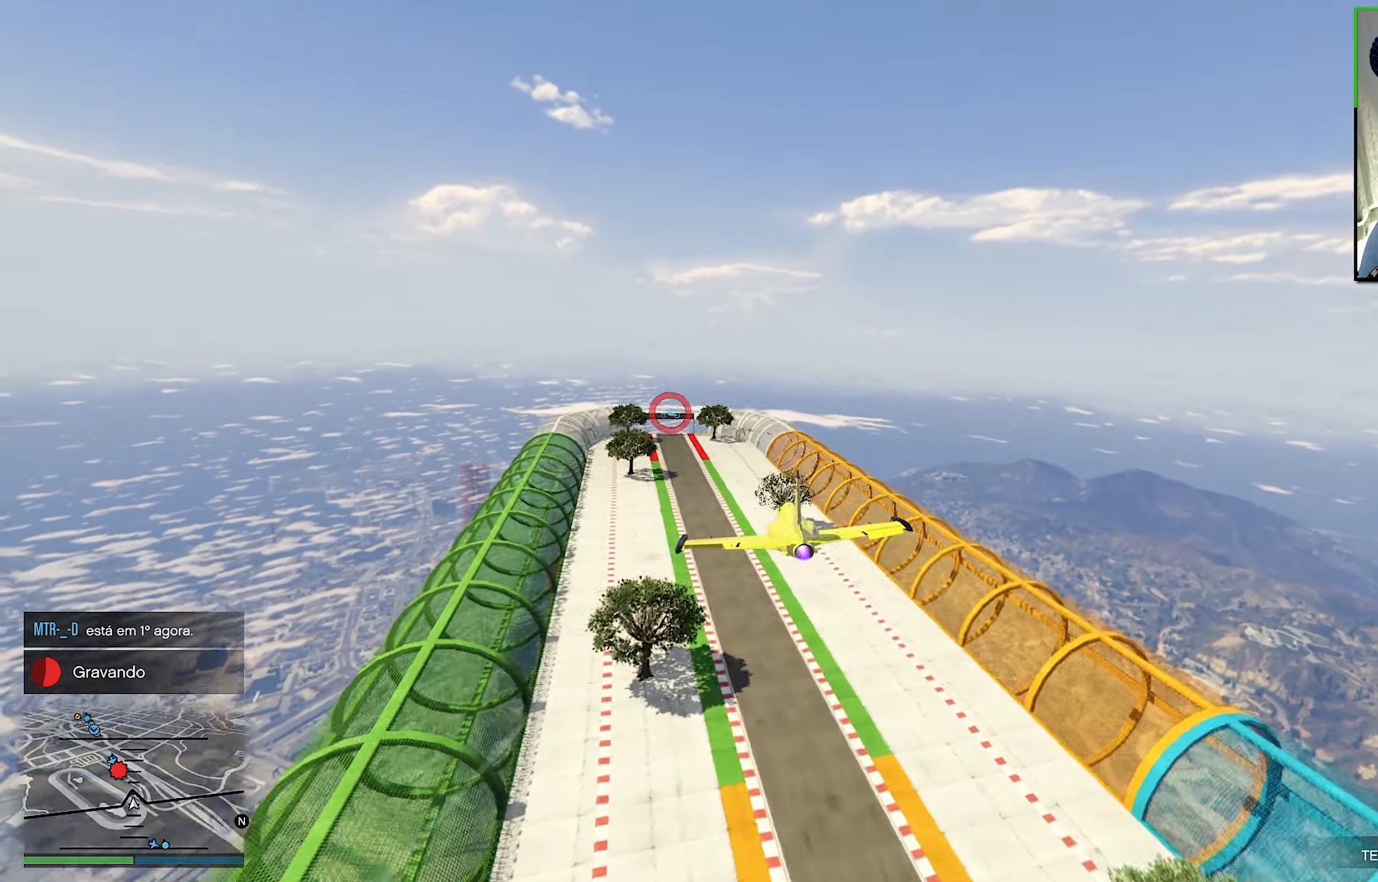
{"buttons": [], "left_stick": "down-right", "right_stick": "center", "events": [[283, "left_stick", "center"], [400, "left_stick", "down-right"], [450, "R2", "up"], [467, "L1", "up"]]}
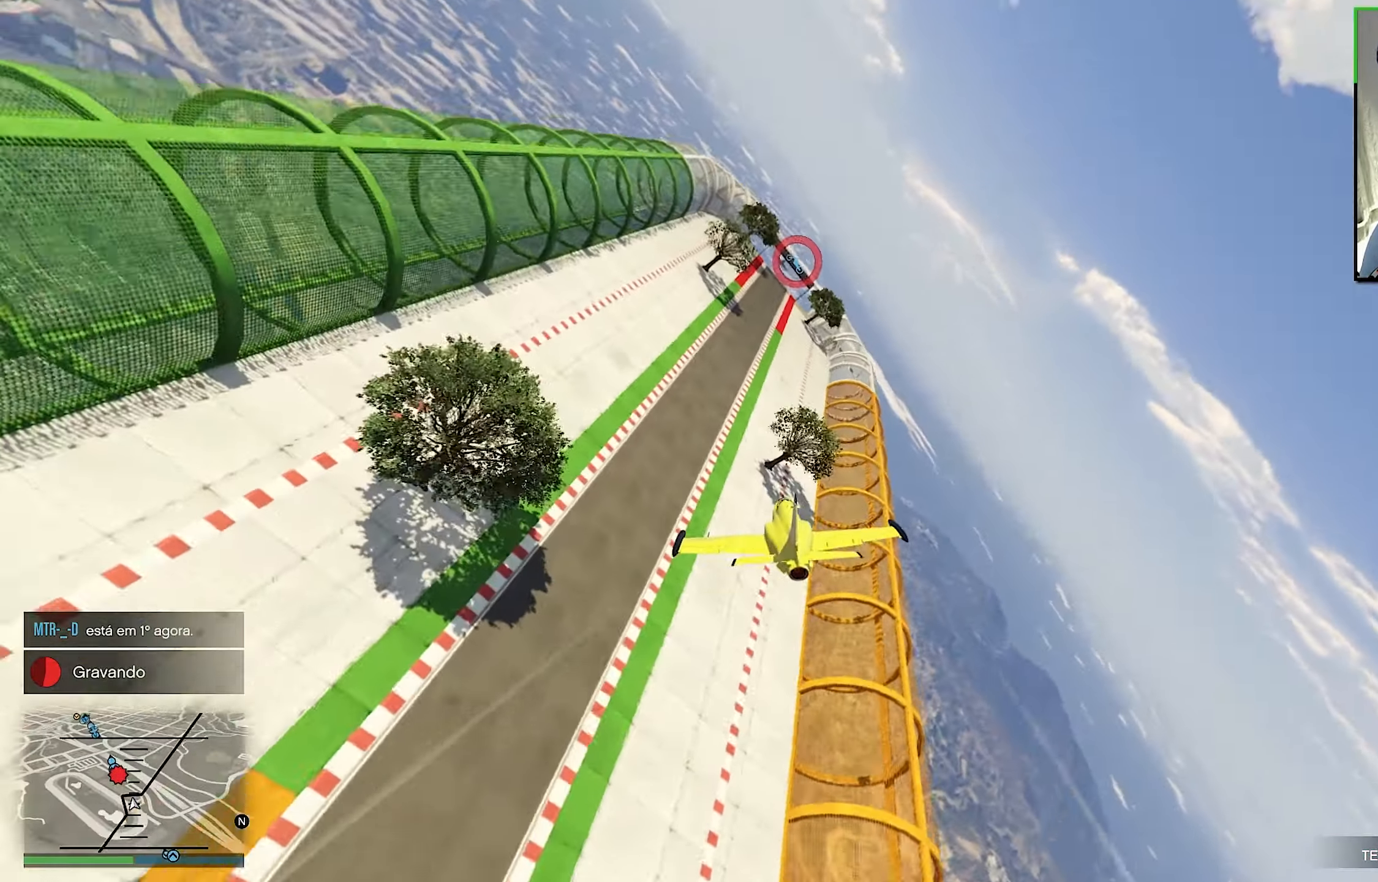
{"buttons": [], "left_stick": "right", "right_stick": "center", "events": [[83, "left_stick", "right"]]}
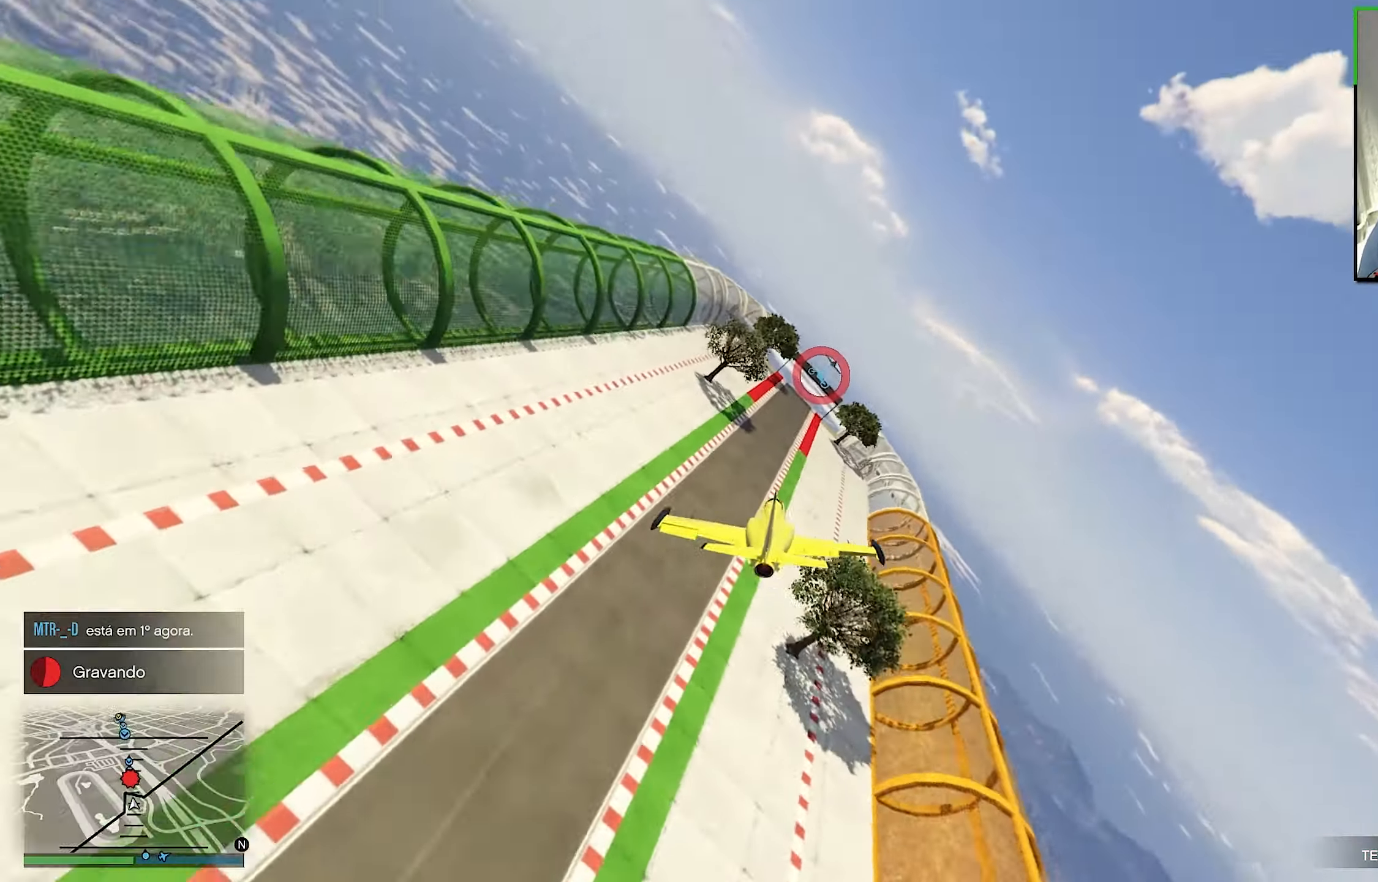
{"buttons": ["R2"], "left_stick": "center", "right_stick": "center", "events": [[183, "left_stick", "center"], [283, "R2", "down"]]}
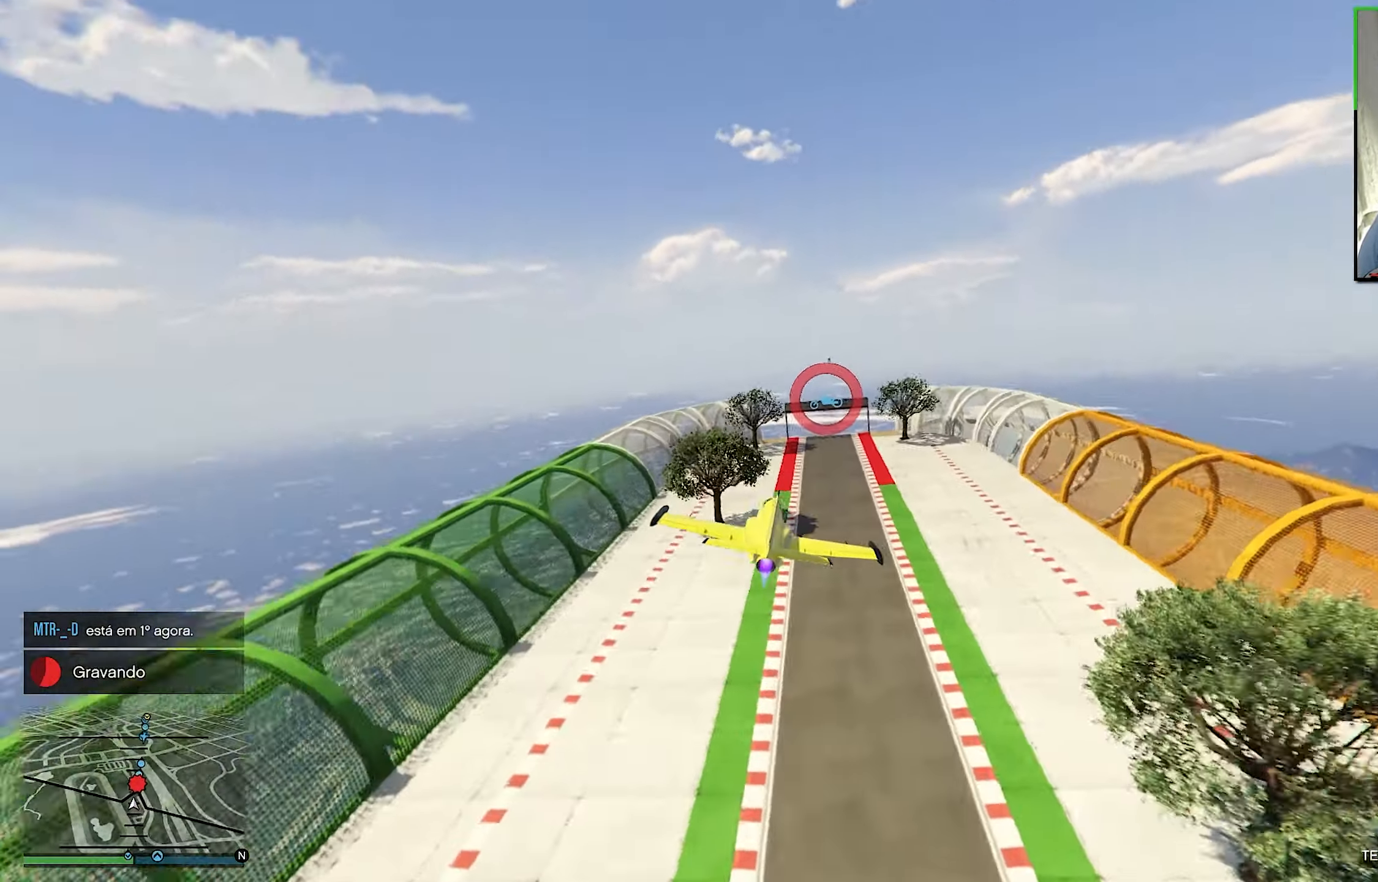
{"buttons": ["R1", "R2"], "left_stick": "center", "right_stick": "center", "events": [[17, "R1", "down"], [233, "R1", "up"], [317, "R1", "down"]]}
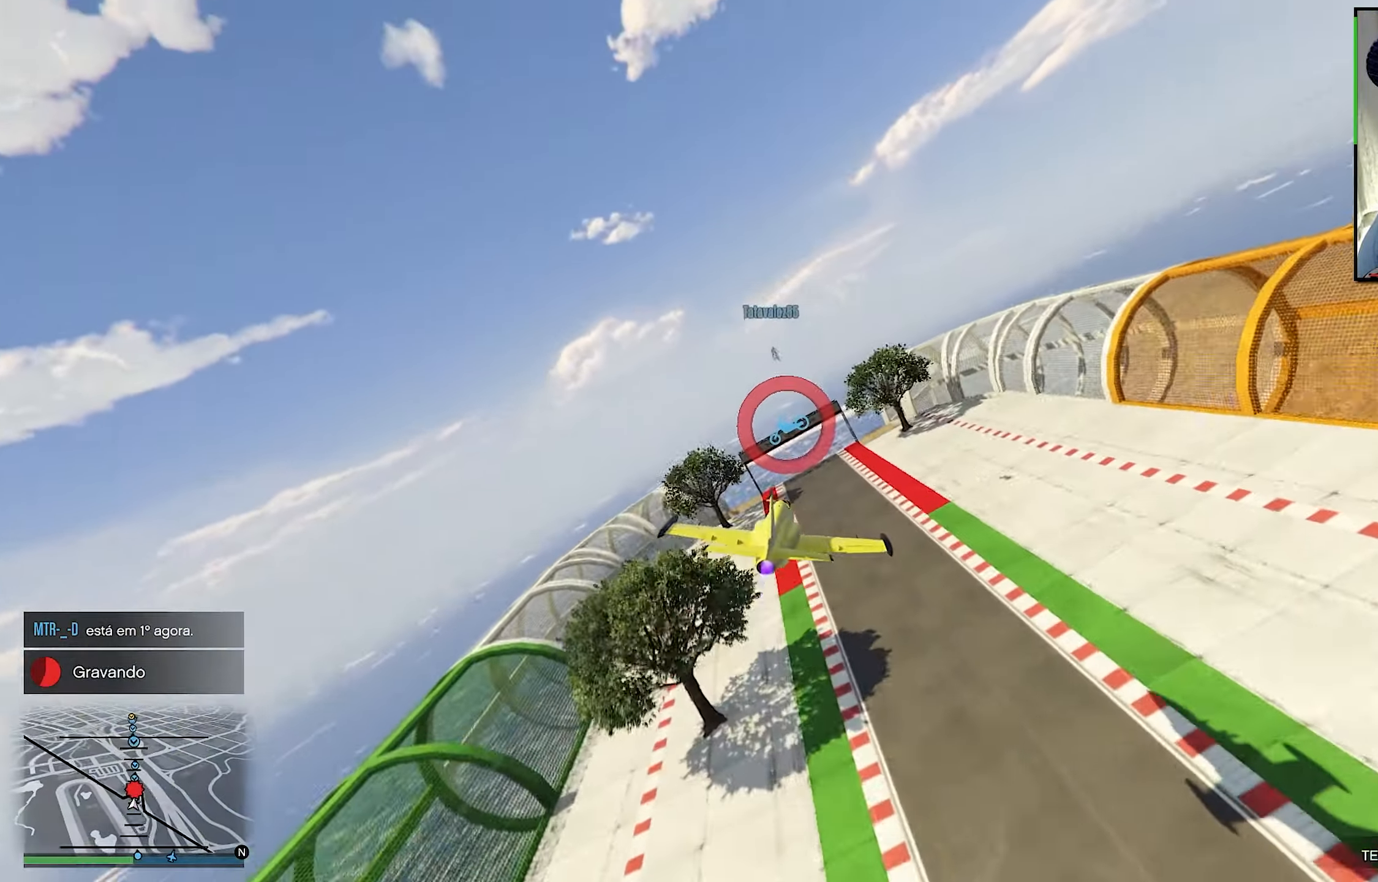
{"buttons": ["R2"], "left_stick": "up-left", "right_stick": "center", "events": [[17, "left_stick", "left"], [50, "R1", "up"], [183, "left_stick", "up-left"]]}
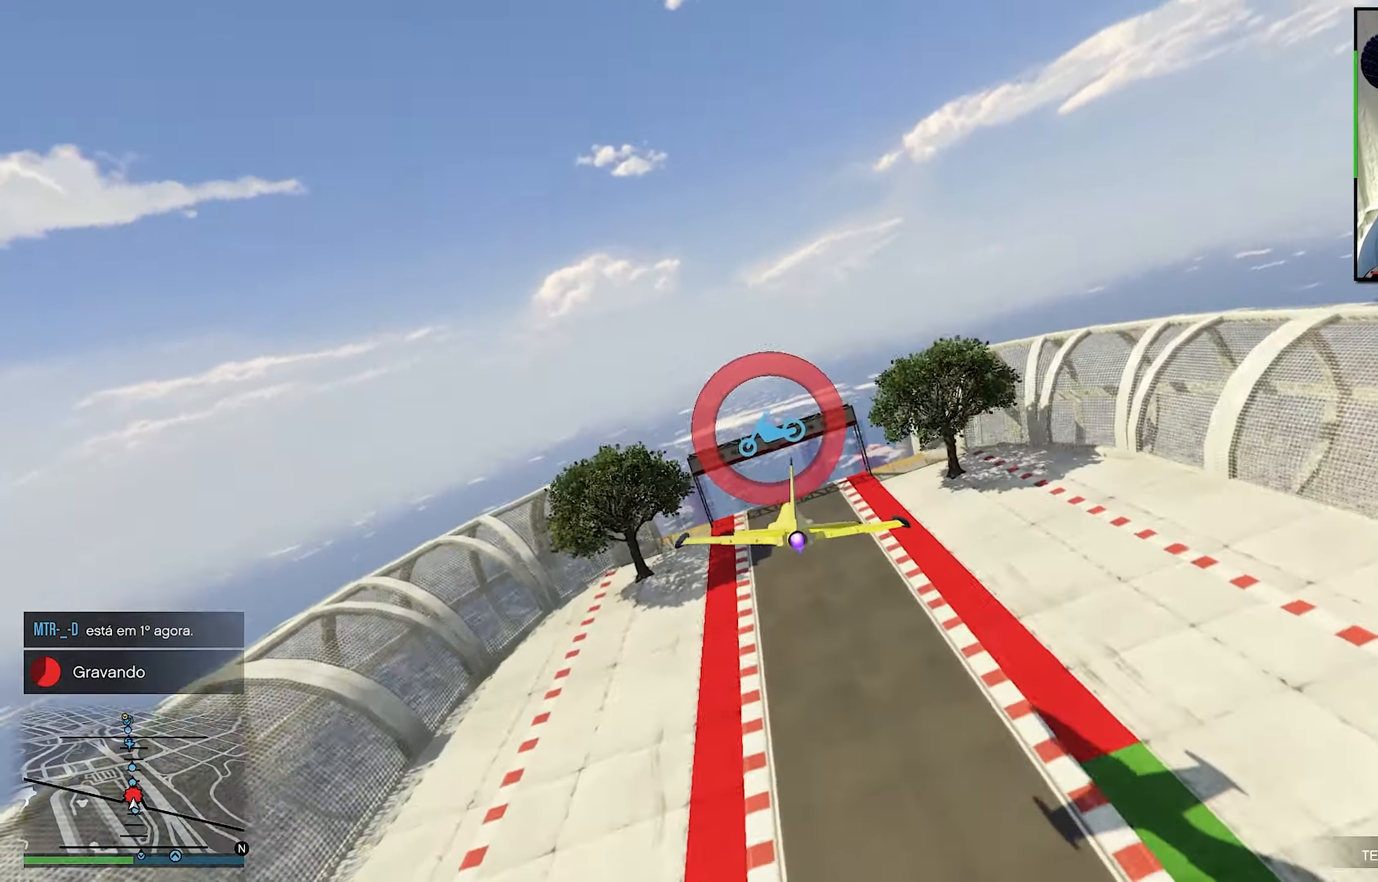
{"buttons": ["R2"], "left_stick": "center", "right_stick": "center", "events": [[150, "left_stick", "center"]]}
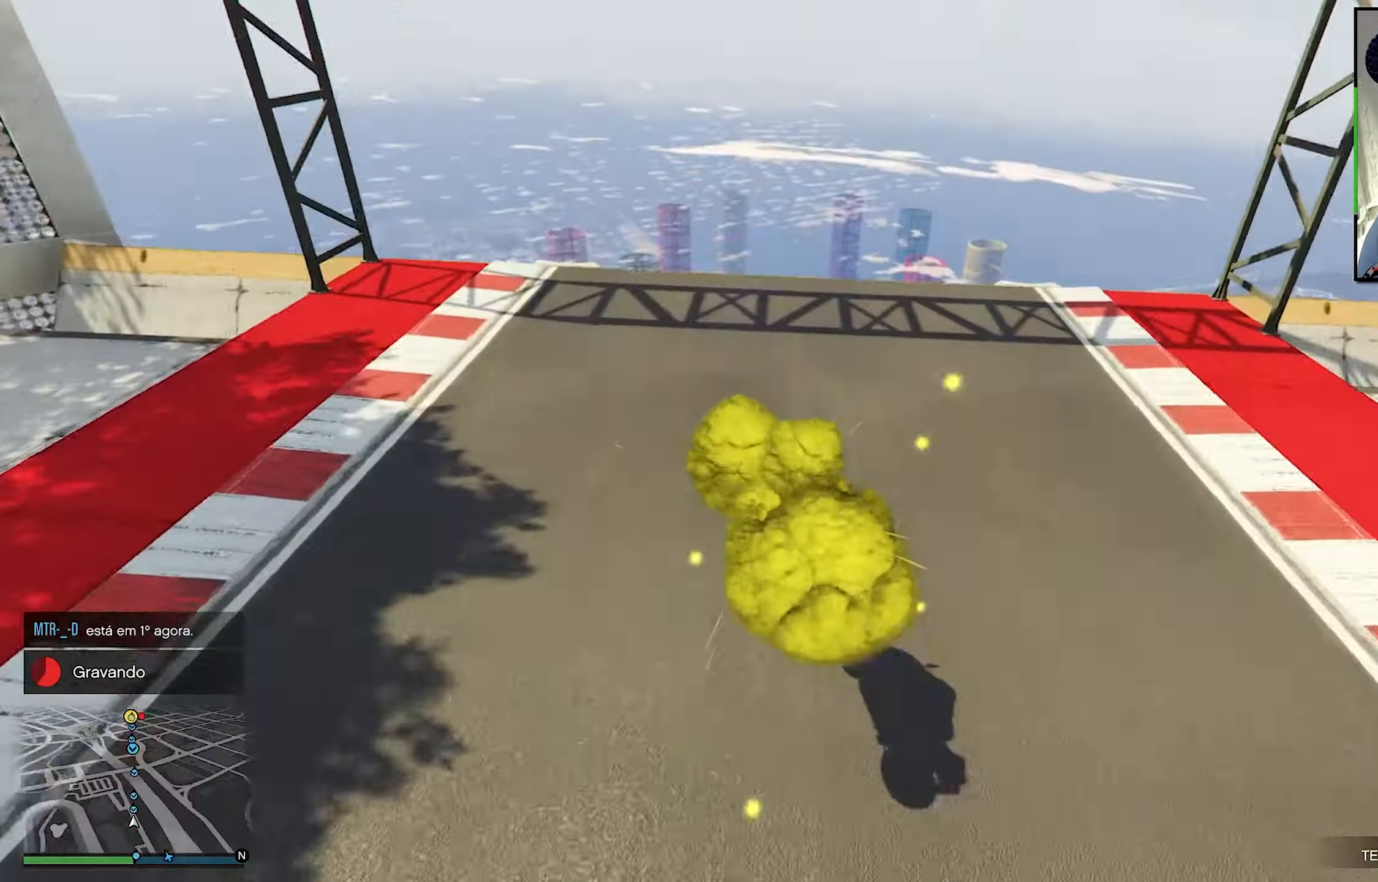
{"buttons": ["R2"], "left_stick": "down", "right_stick": "center", "events": [[450, "left_stick", "down"]]}
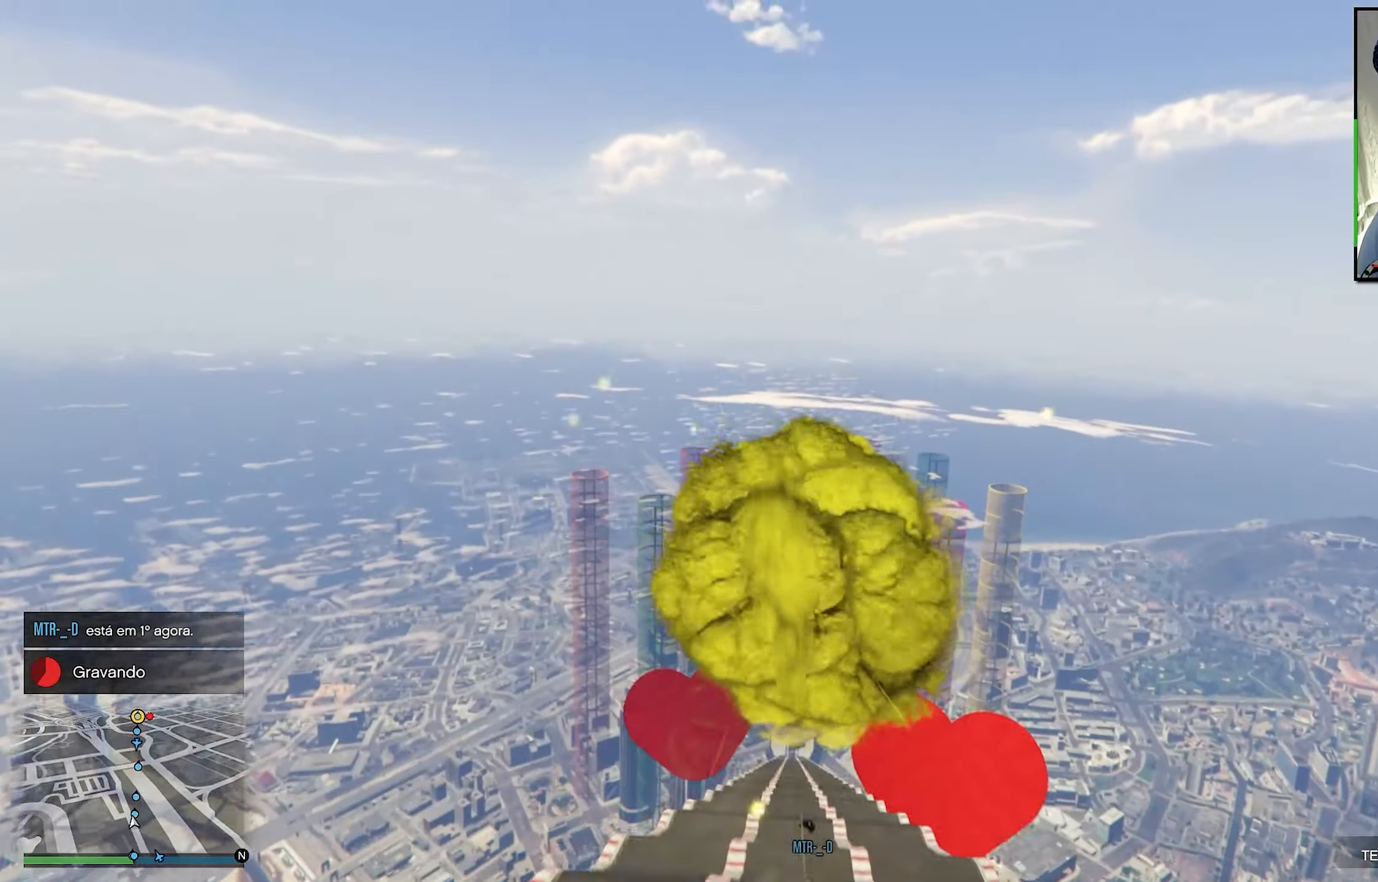
{"buttons": [], "left_stick": "down", "right_stick": "center", "events": [[484, "R2", "up"]]}
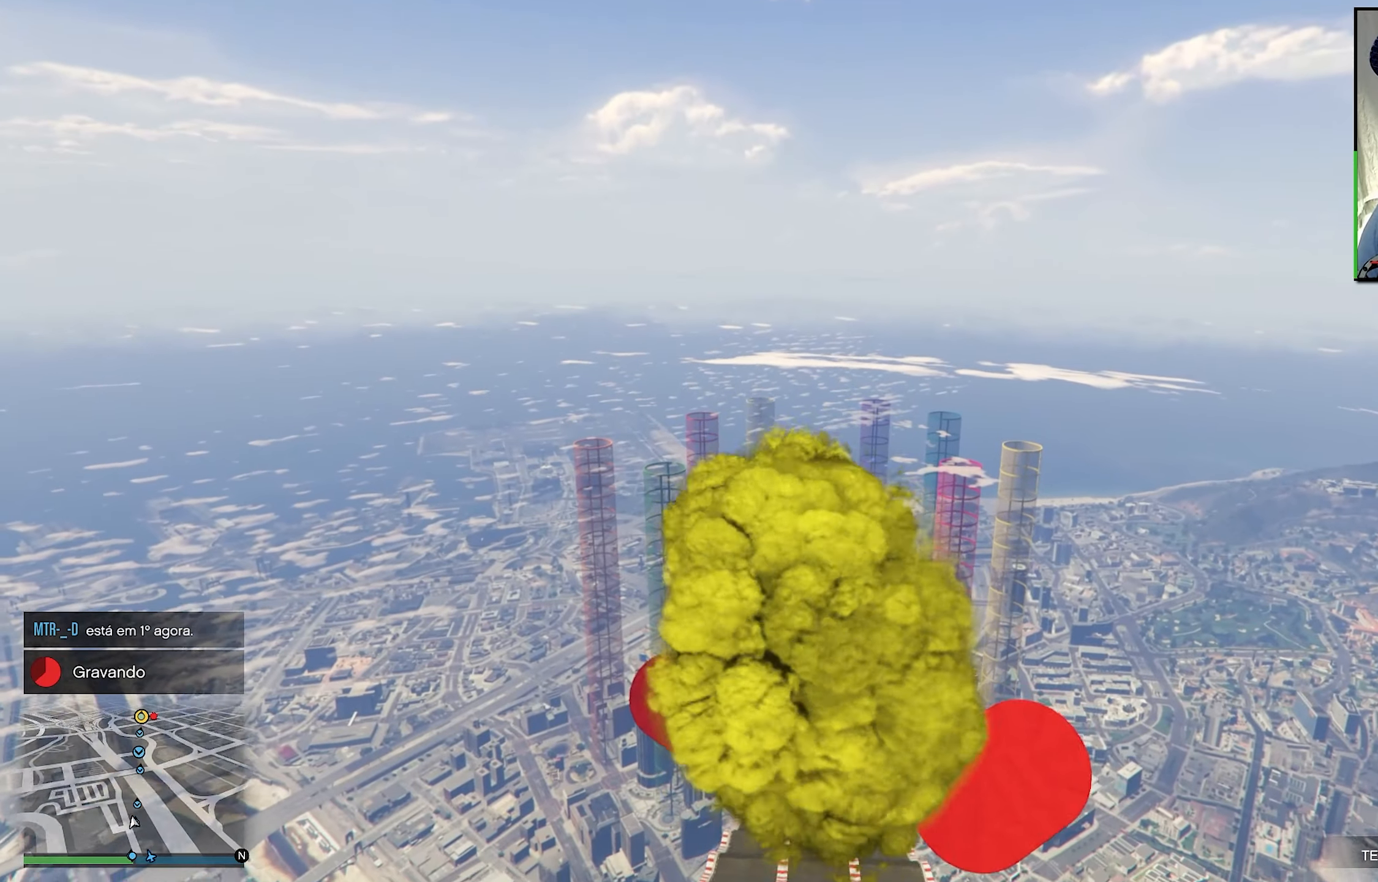
{"buttons": [], "left_stick": "down", "right_stick": "center", "events": []}
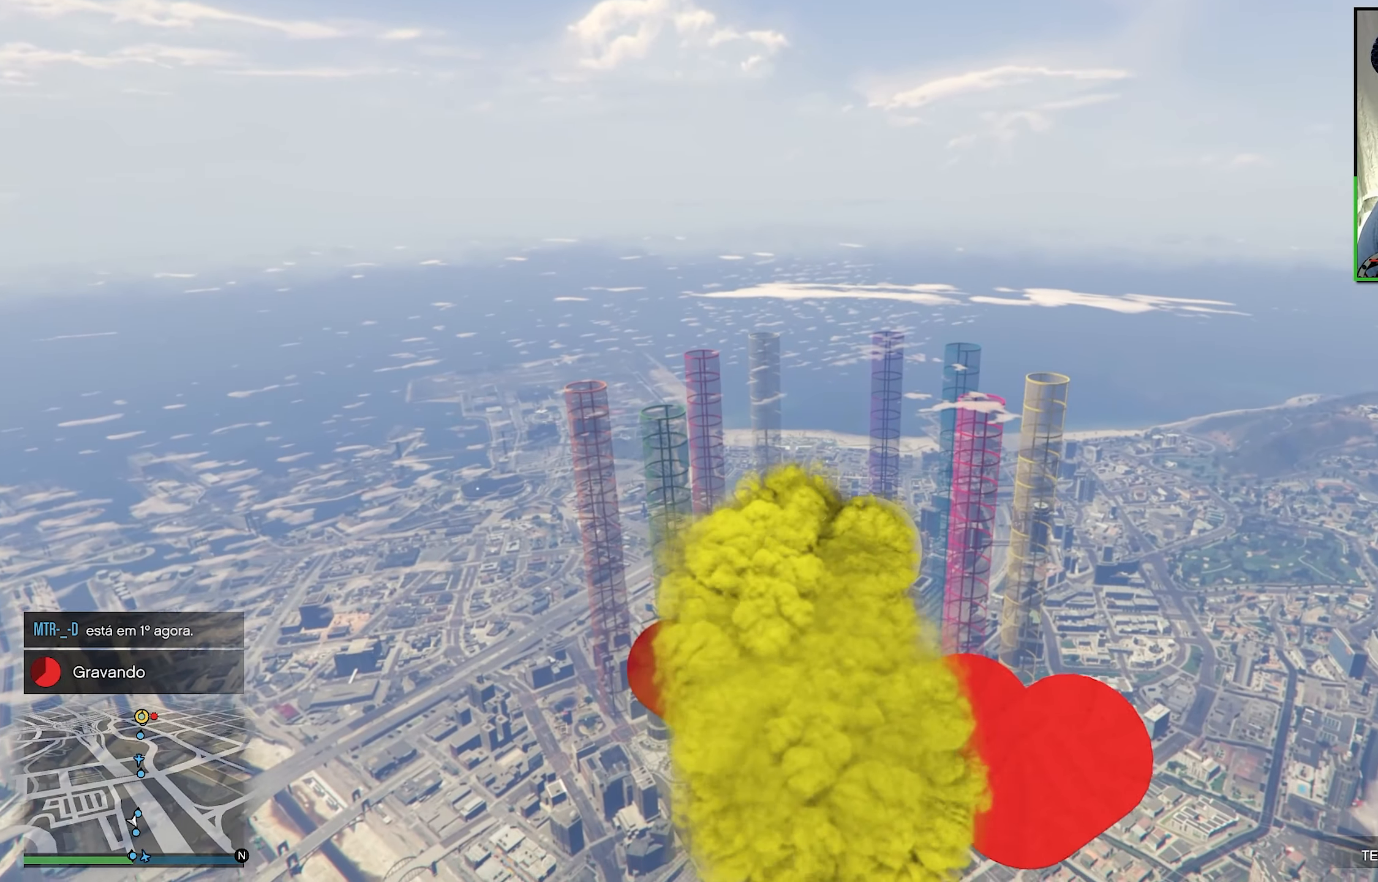
{"buttons": [], "left_stick": "up-right", "right_stick": "center", "events": [[267, "left_stick", "down-left"], [434, "left_stick", "up-right"]]}
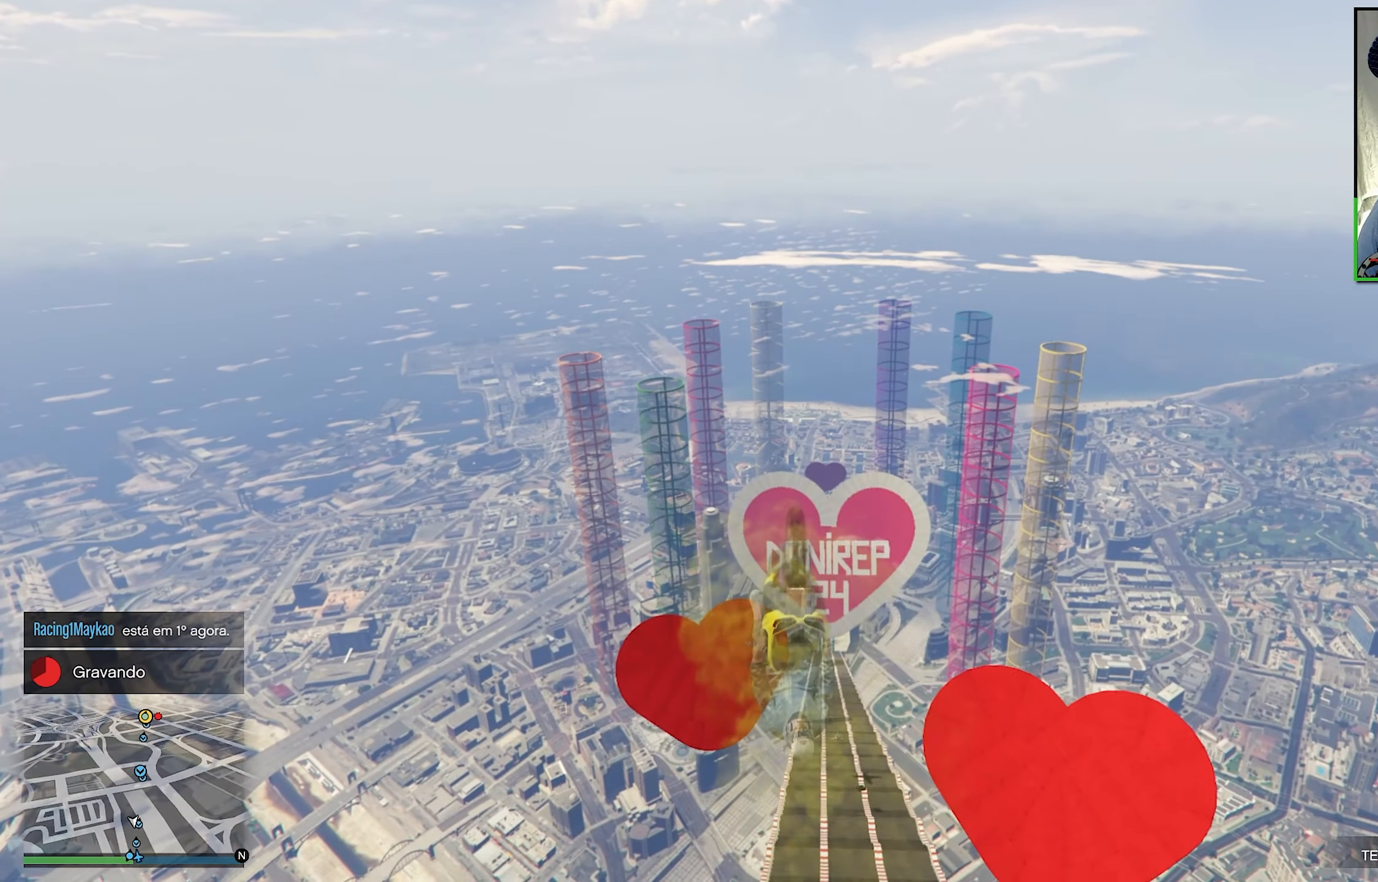
{"buttons": [], "left_stick": "up", "right_stick": "center", "events": [[34, "left_stick", "up"]]}